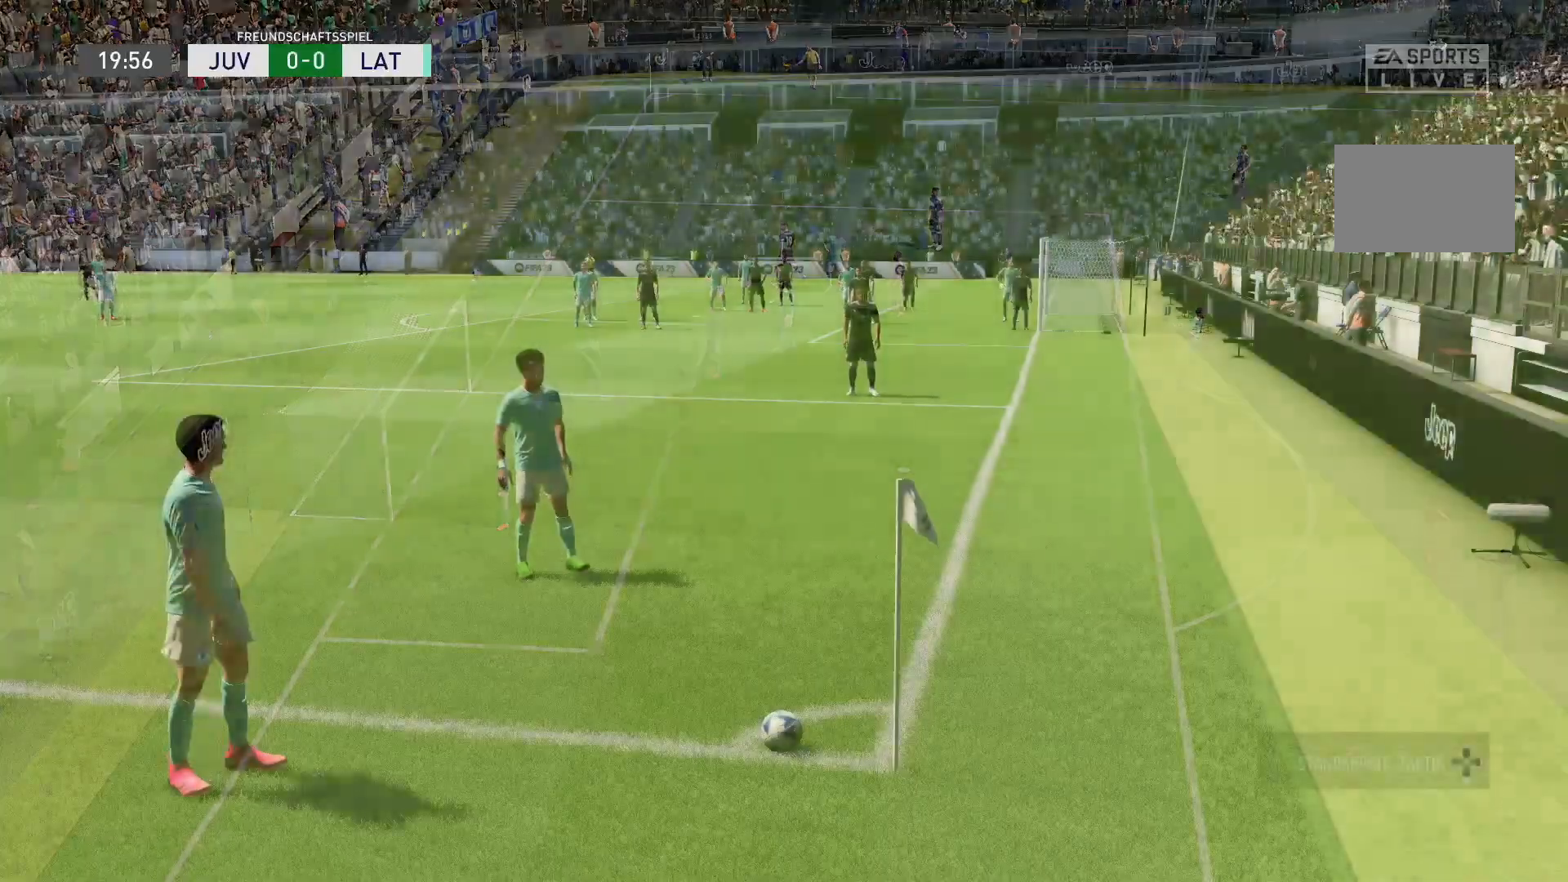
Gameplay with a controller (PlayStation layout); each line is a JSON object with the inputs held at the frame after it. "events" lists button and stick changes between this image and that frame as [ms after this image, input, new state], when the widget could be followed in between. Not read: L3 R3.
{"buttons": [], "left_stick": "down", "right_stick": "center", "events": [[67, "R1", "up"], [67, "left_stick", "down"], [183, "left_stick", "center"], [233, "R1", "down"], [267, "left_stick", "down"], [300, "R1", "up"]]}
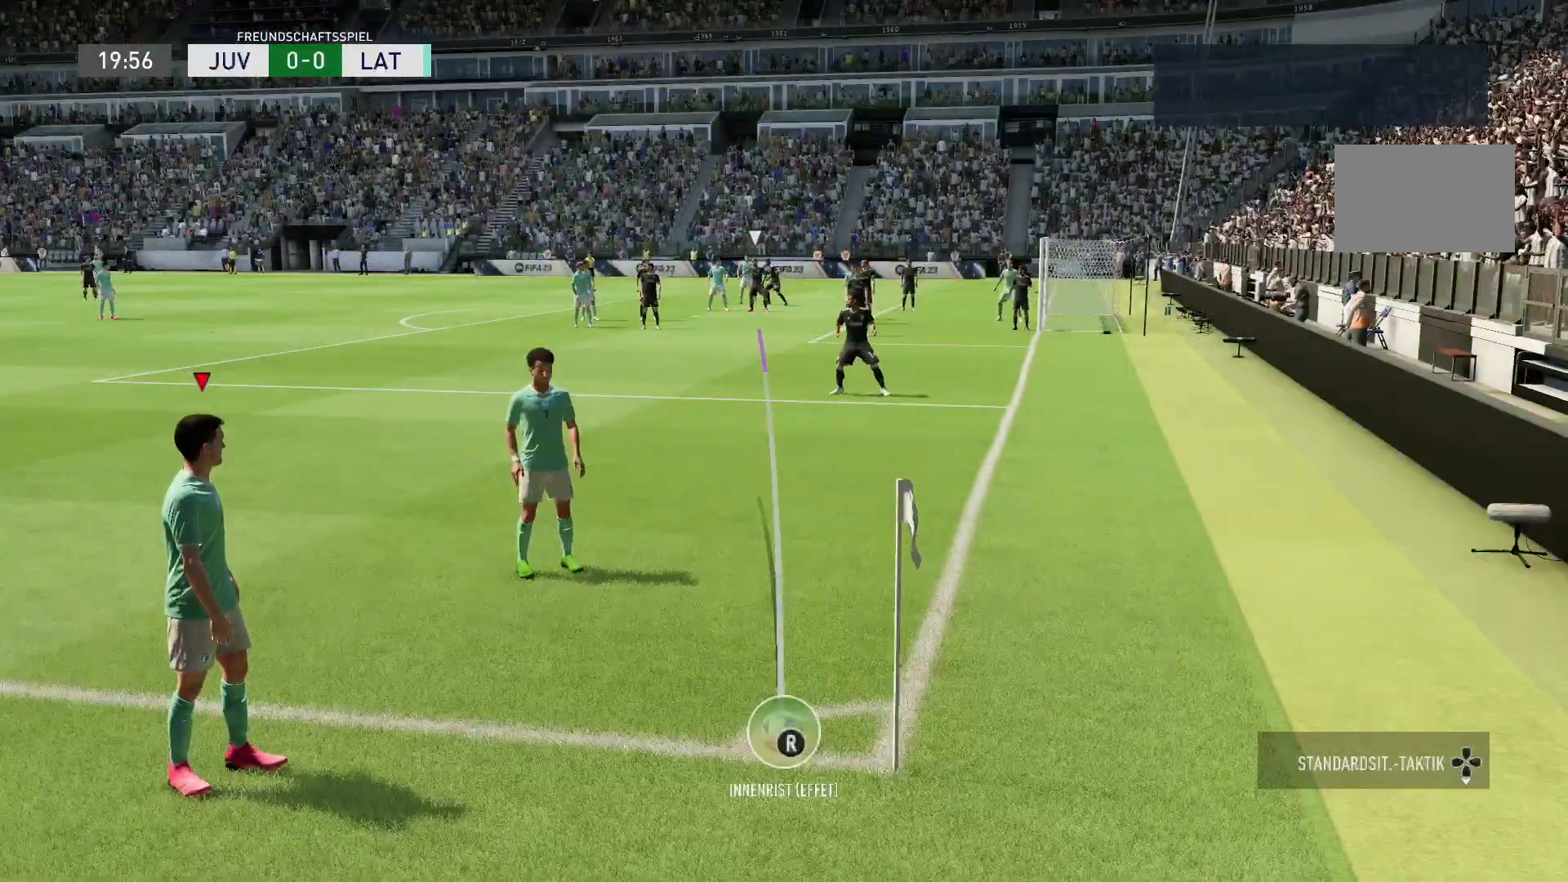
{"buttons": [], "left_stick": "center", "right_stick": "center", "events": [[33, "left_stick", "left"], [100, "right_stick", "up-left"], [233, "right_stick", "down-left"], [267, "CROSS", "down"], [300, "left_stick", "center"], [317, "CROSS", "up"], [400, "right_stick", "center"]]}
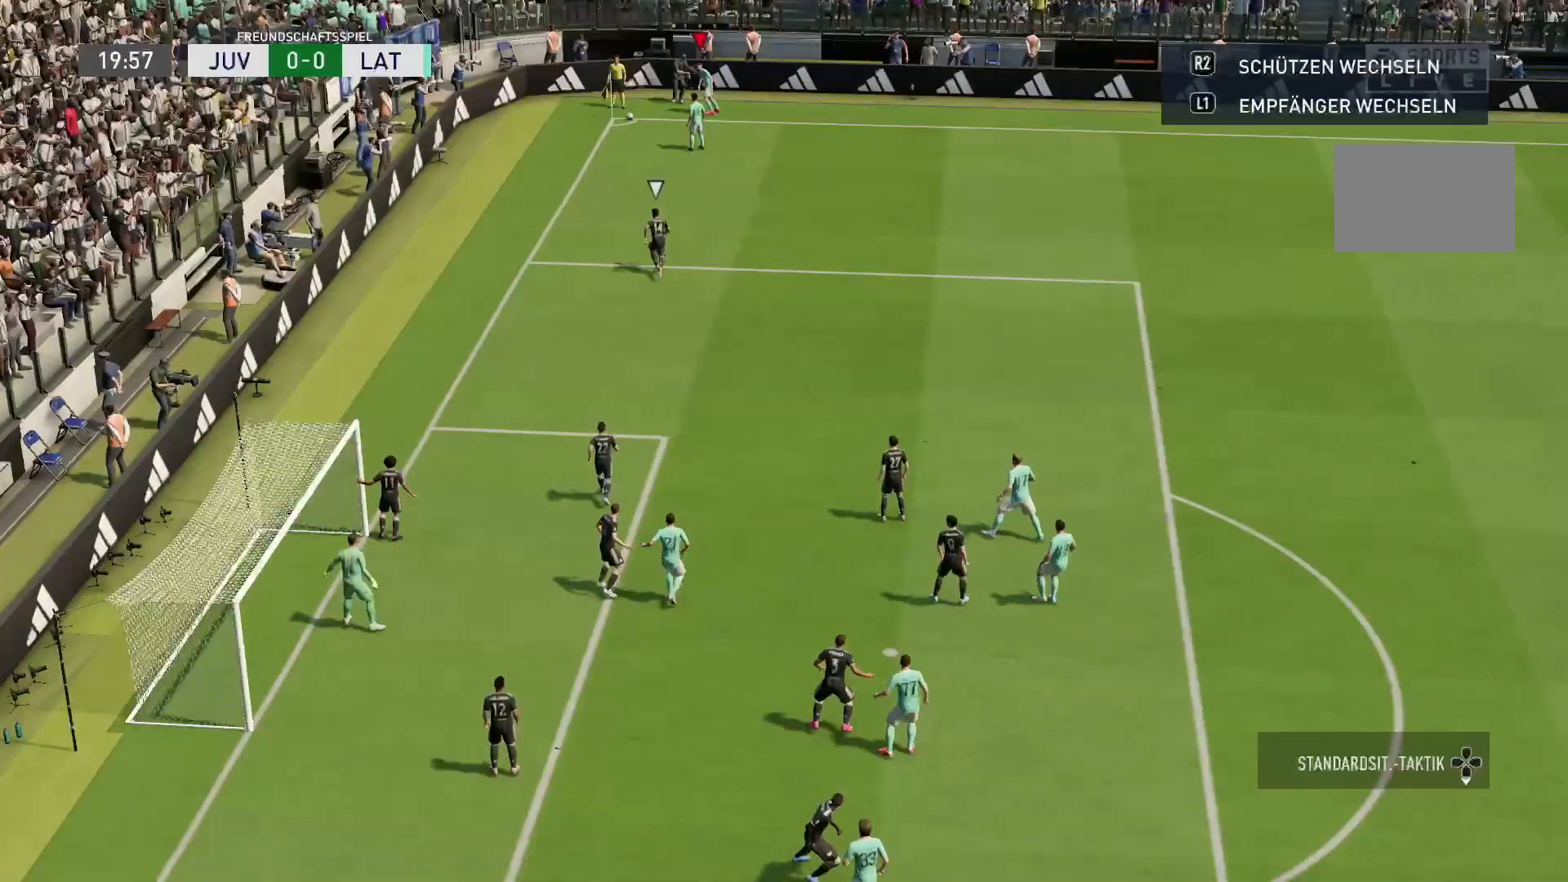
{"buttons": [], "left_stick": "center", "right_stick": "center", "events": []}
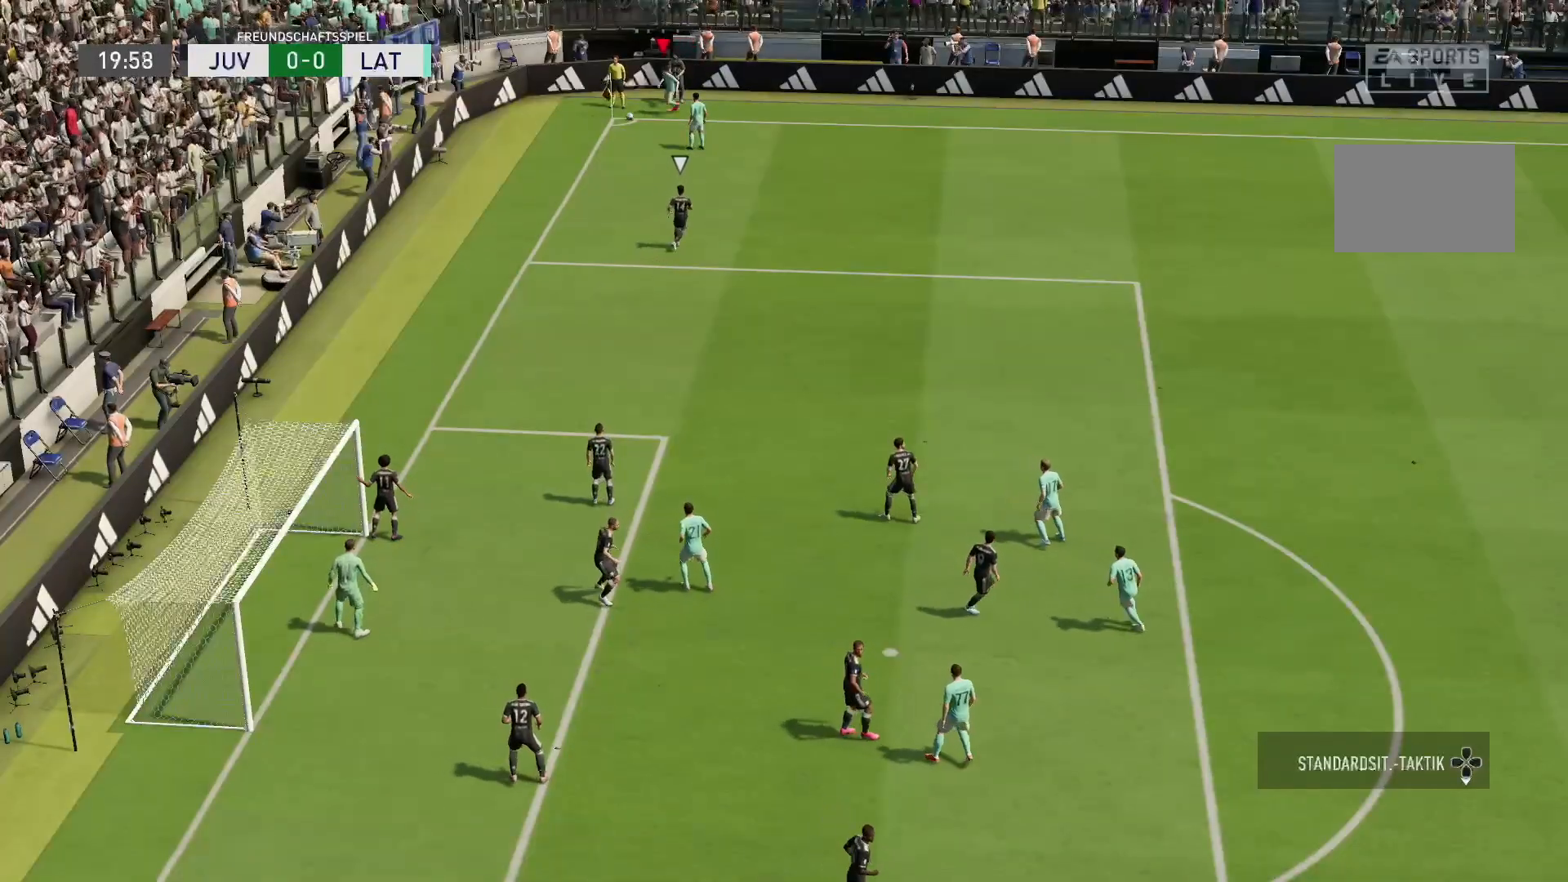
{"buttons": [], "left_stick": "down", "right_stick": "center", "events": [[267, "left_stick", "down"]]}
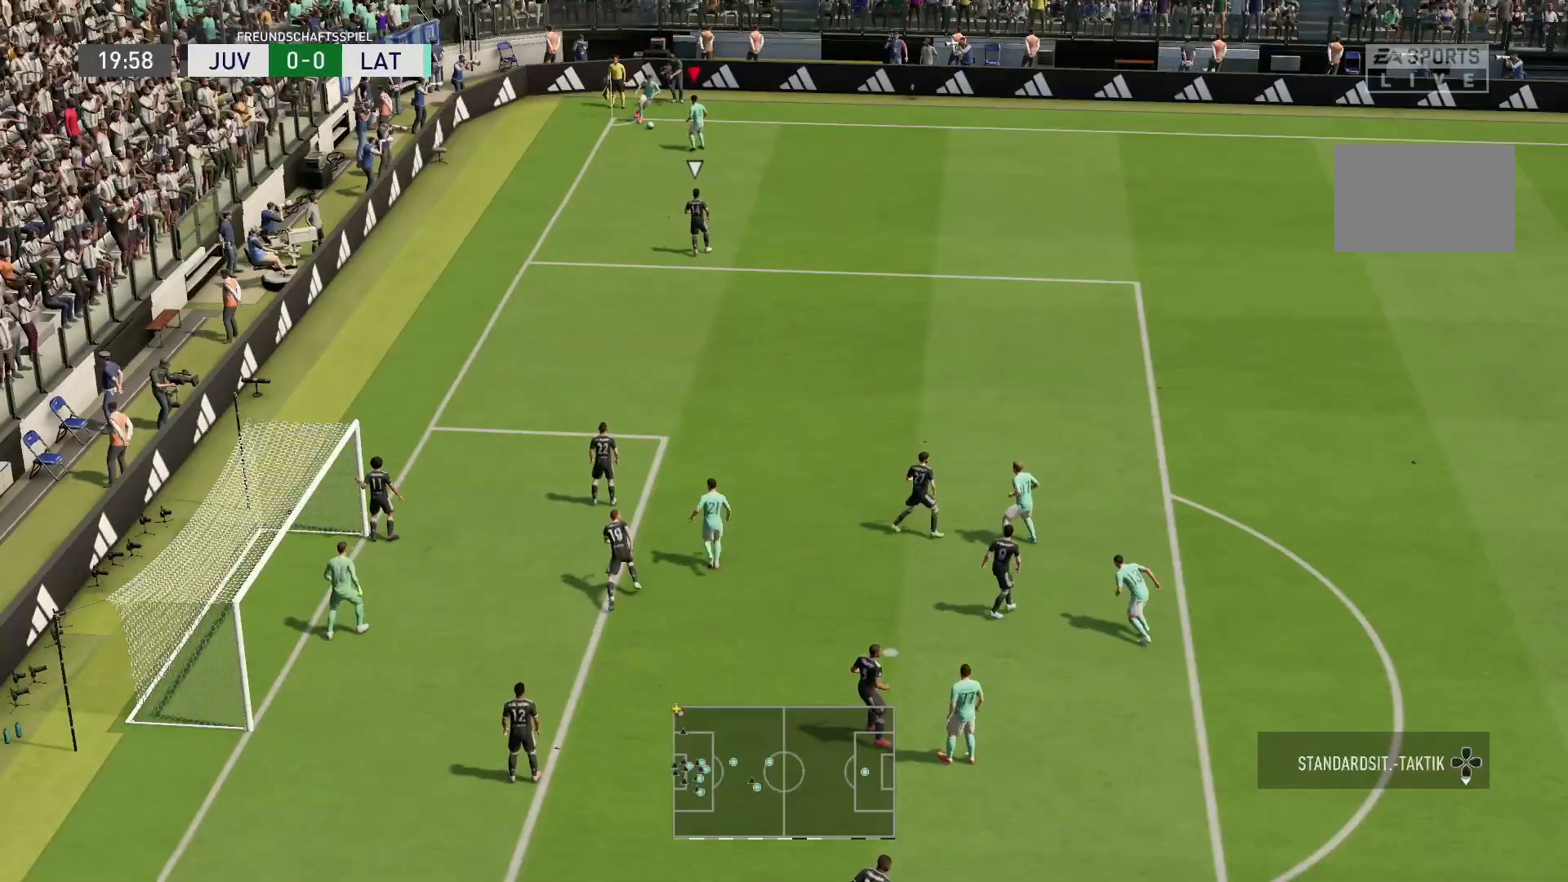
{"buttons": [], "left_stick": "down", "right_stick": "center", "events": []}
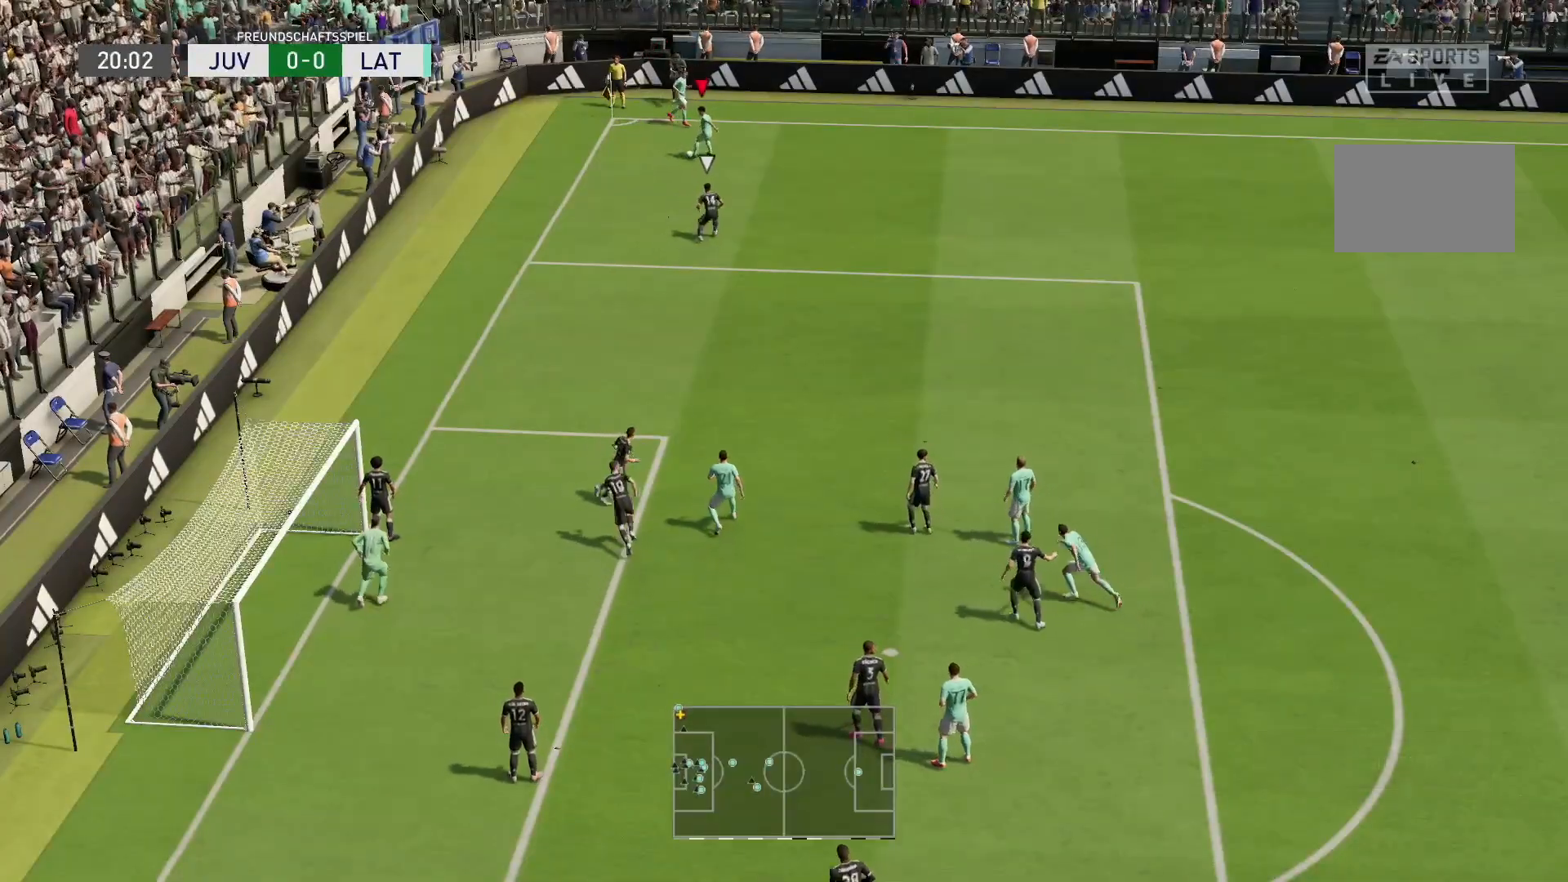
{"buttons": ["L1"], "left_stick": "down-right", "right_stick": "down-right", "events": [[150, "L1", "down"], [183, "left_stick", "down-right"], [200, "right_stick", "down-right"]]}
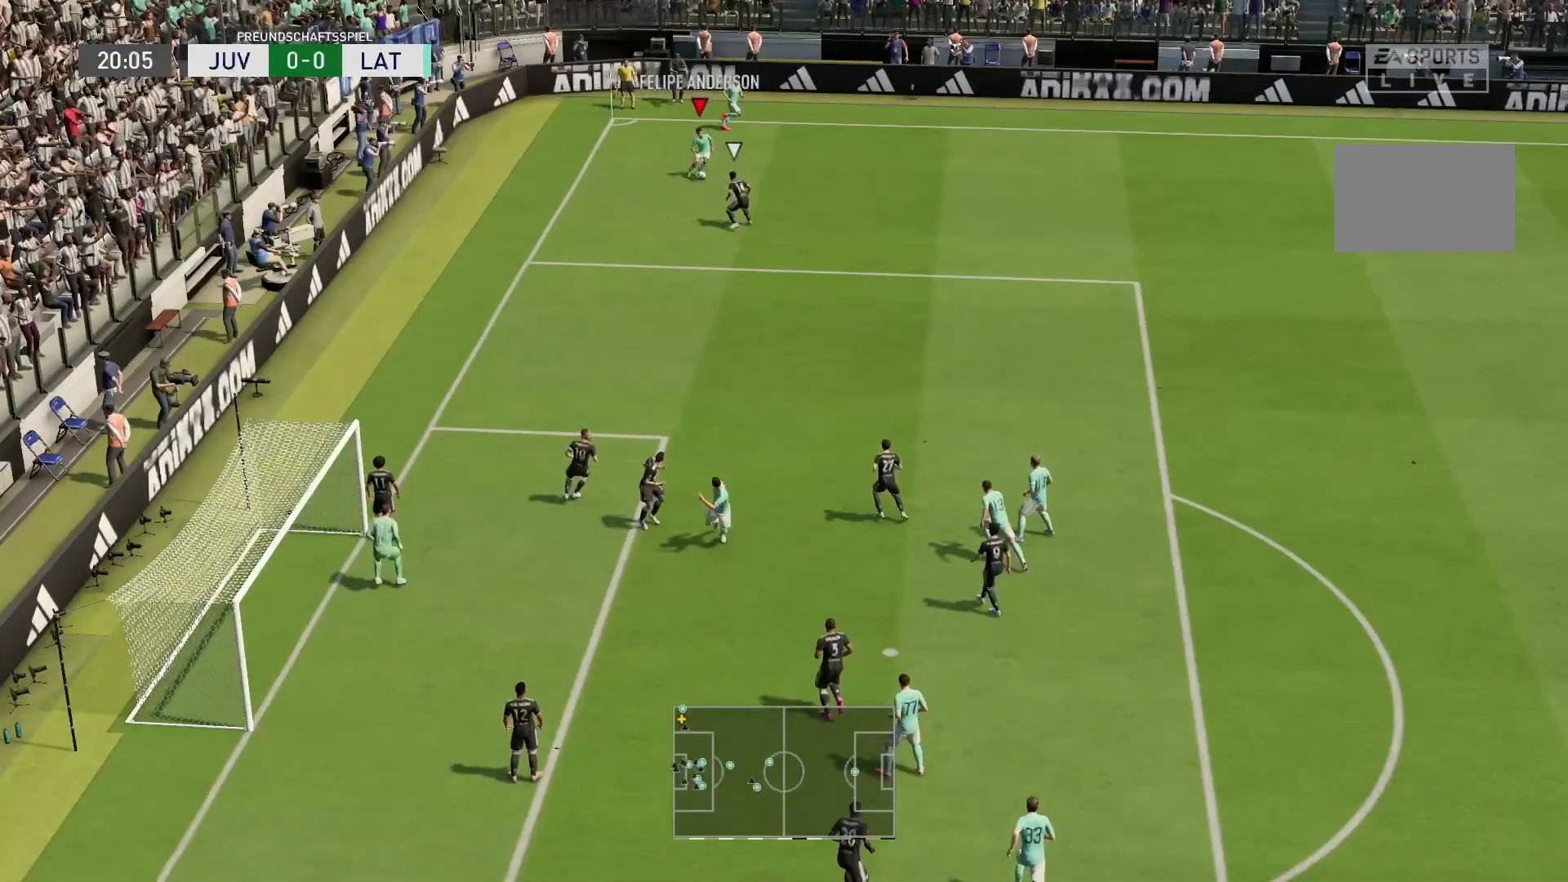
{"buttons": ["R2"], "left_stick": "down-right", "right_stick": "center", "events": [[17, "L1", "up"], [17, "right_stick", "center"], [233, "R2", "down"]]}
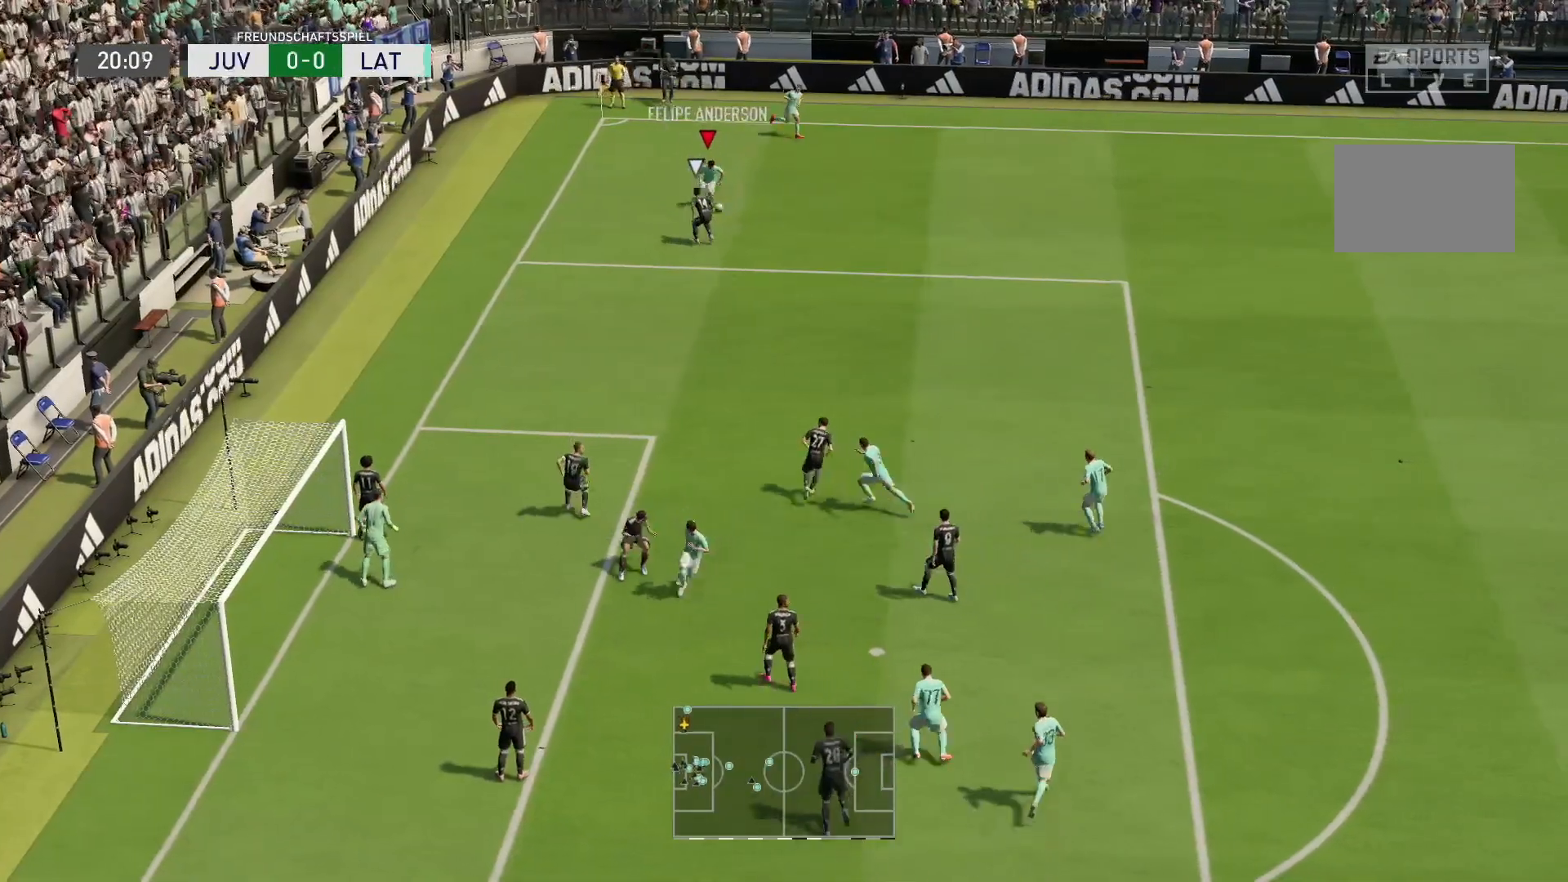
{"buttons": ["R2"], "left_stick": "right", "right_stick": "center", "events": [[483, "left_stick", "right"]]}
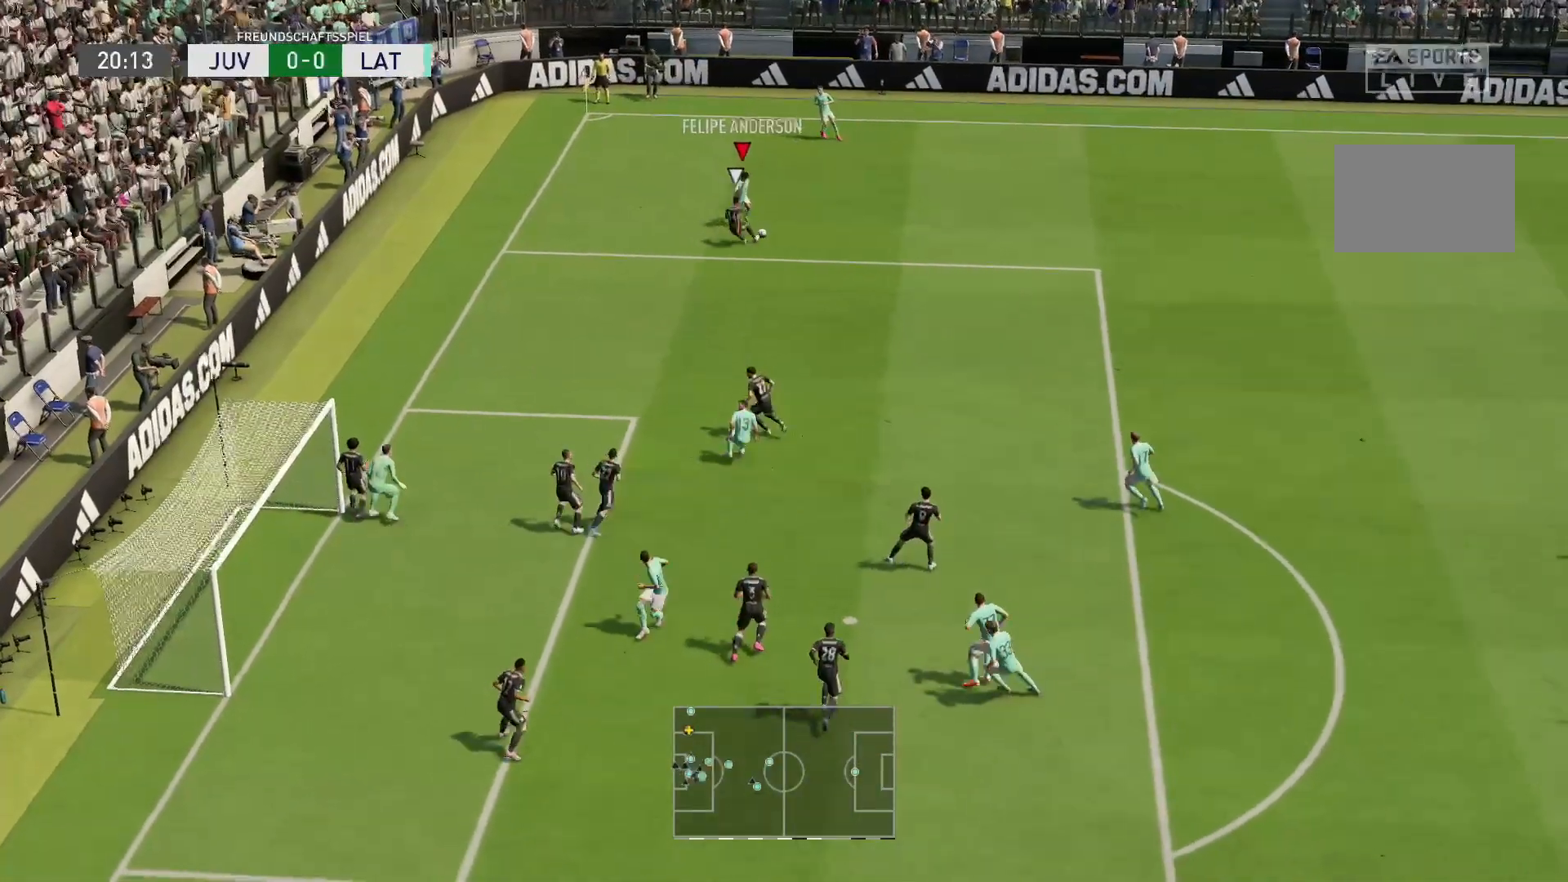
{"buttons": ["R2"], "left_stick": "right", "right_stick": "center", "events": []}
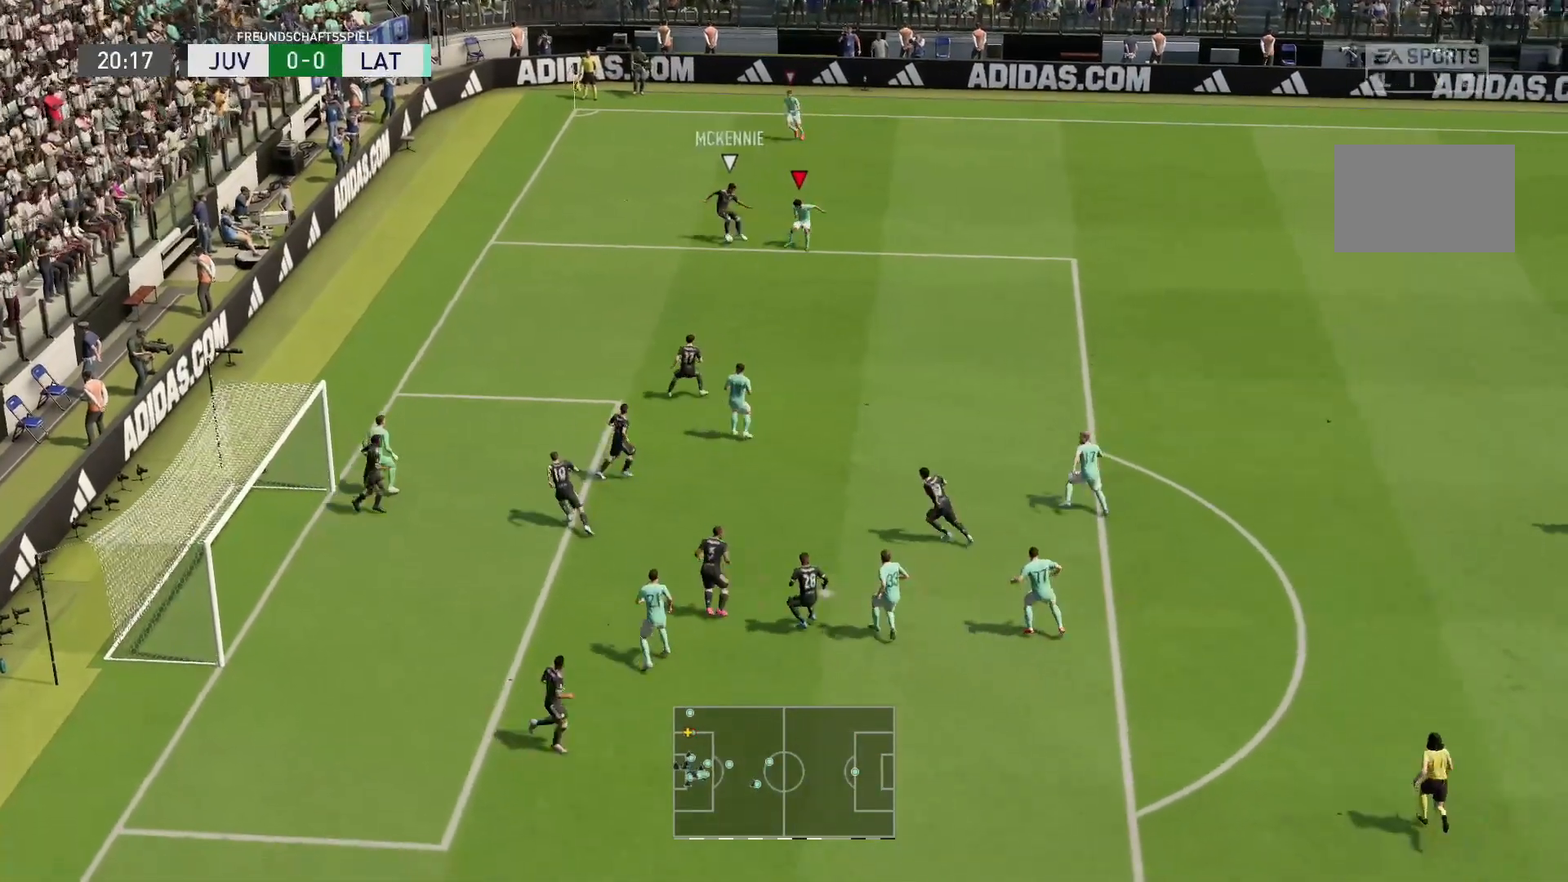
{"buttons": ["L2", "R1", "R2"], "left_stick": "up-left", "right_stick": "center", "events": [[133, "left_stick", "down"], [167, "R1", "down"], [200, "left_stick", "down-left"], [250, "L2", "down"], [383, "left_stick", "up-left"]]}
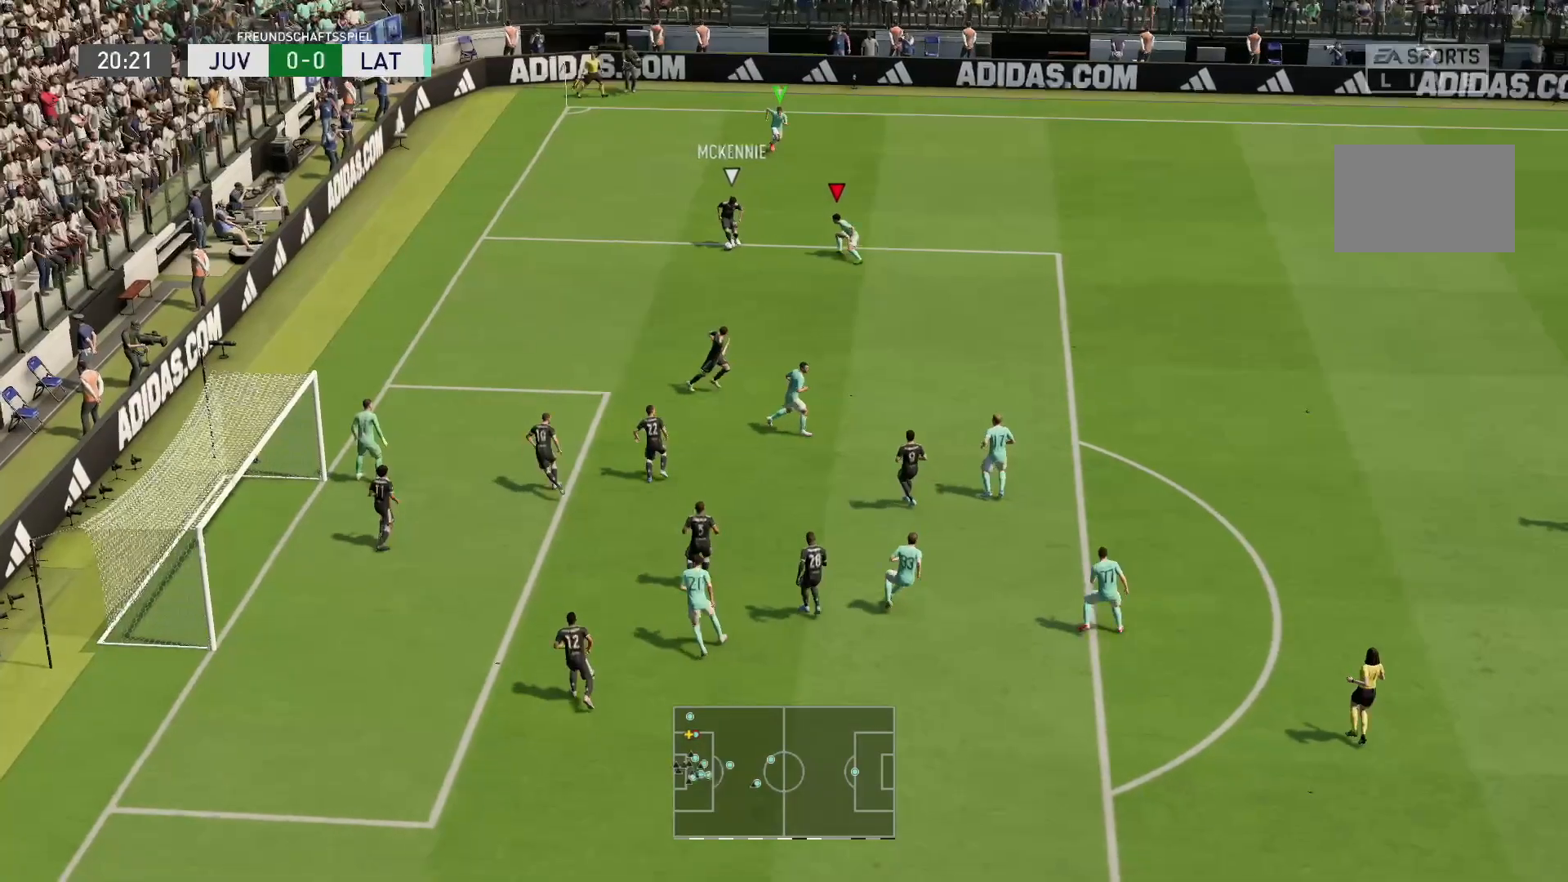
{"buttons": ["L2", "R1", "R2"], "left_stick": "down-left", "right_stick": "center", "events": [[317, "left_stick", "down-left"]]}
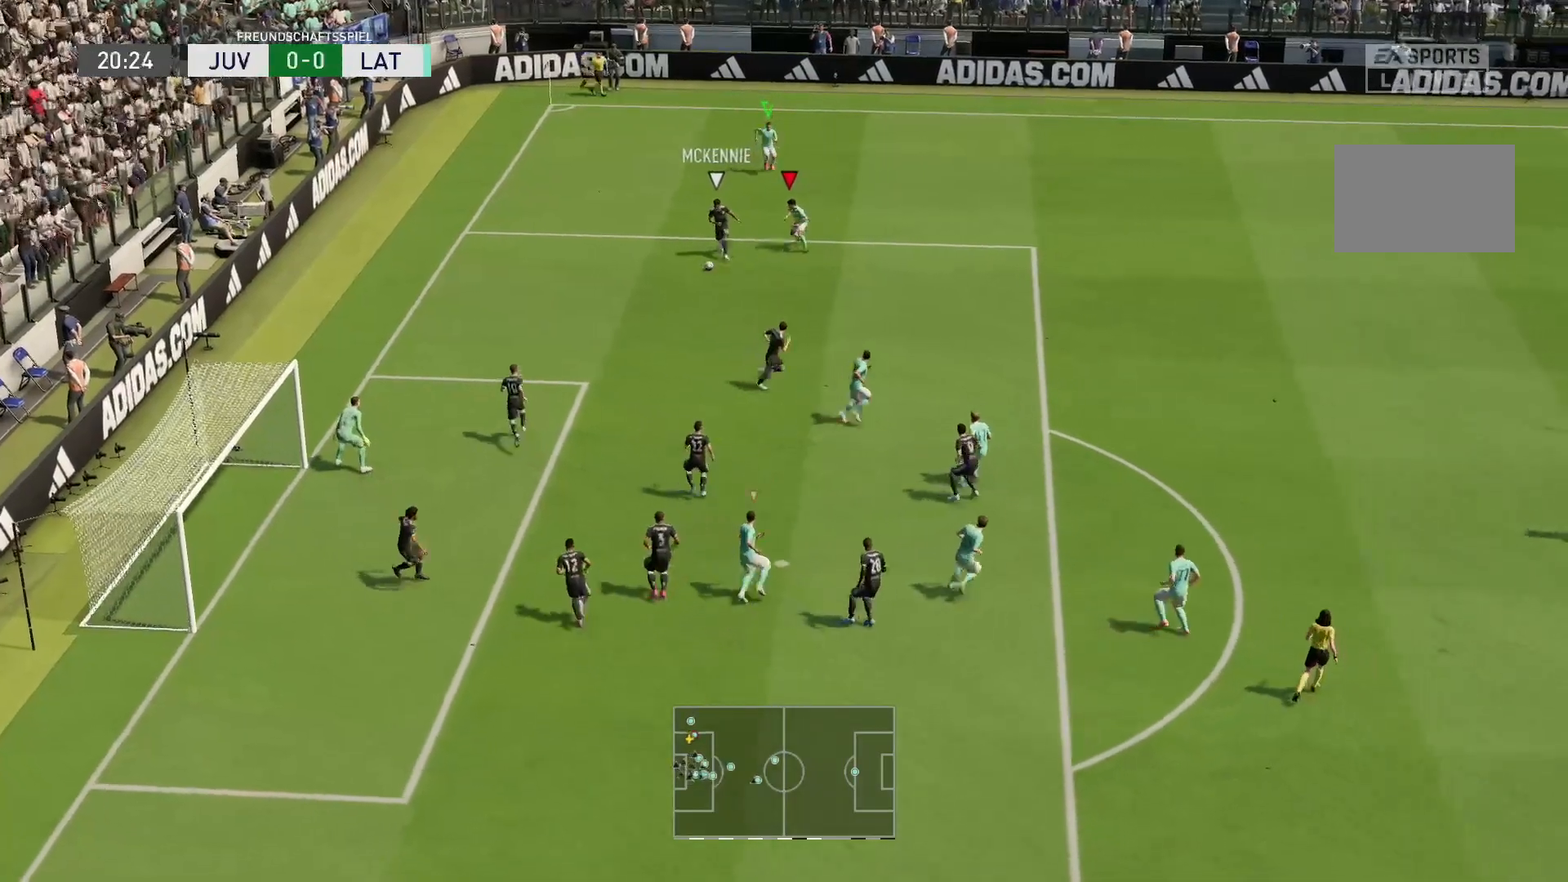
{"buttons": ["L2", "R1", "R2"], "left_stick": "down", "right_stick": "center", "events": [[100, "left_stick", "center"], [500, "left_stick", "down"]]}
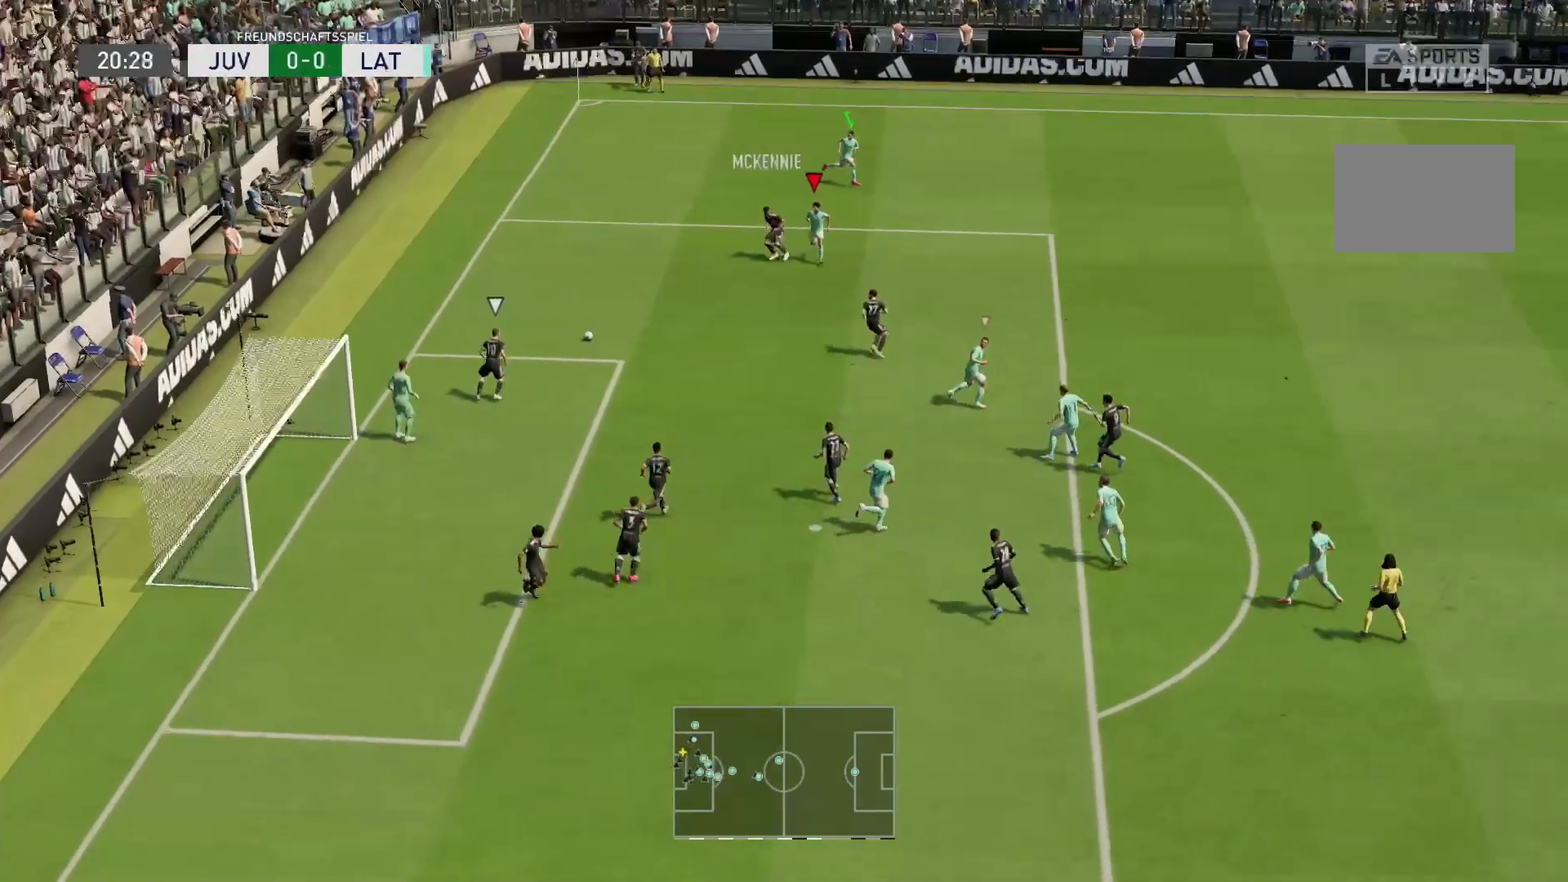
{"buttons": ["R1", "R2"], "left_stick": "left", "right_stick": "center", "events": [[17, "R1", "up"], [100, "L2", "up"], [283, "L1", "down"], [333, "R1", "down"], [350, "left_stick", "left"], [417, "L1", "up"]]}
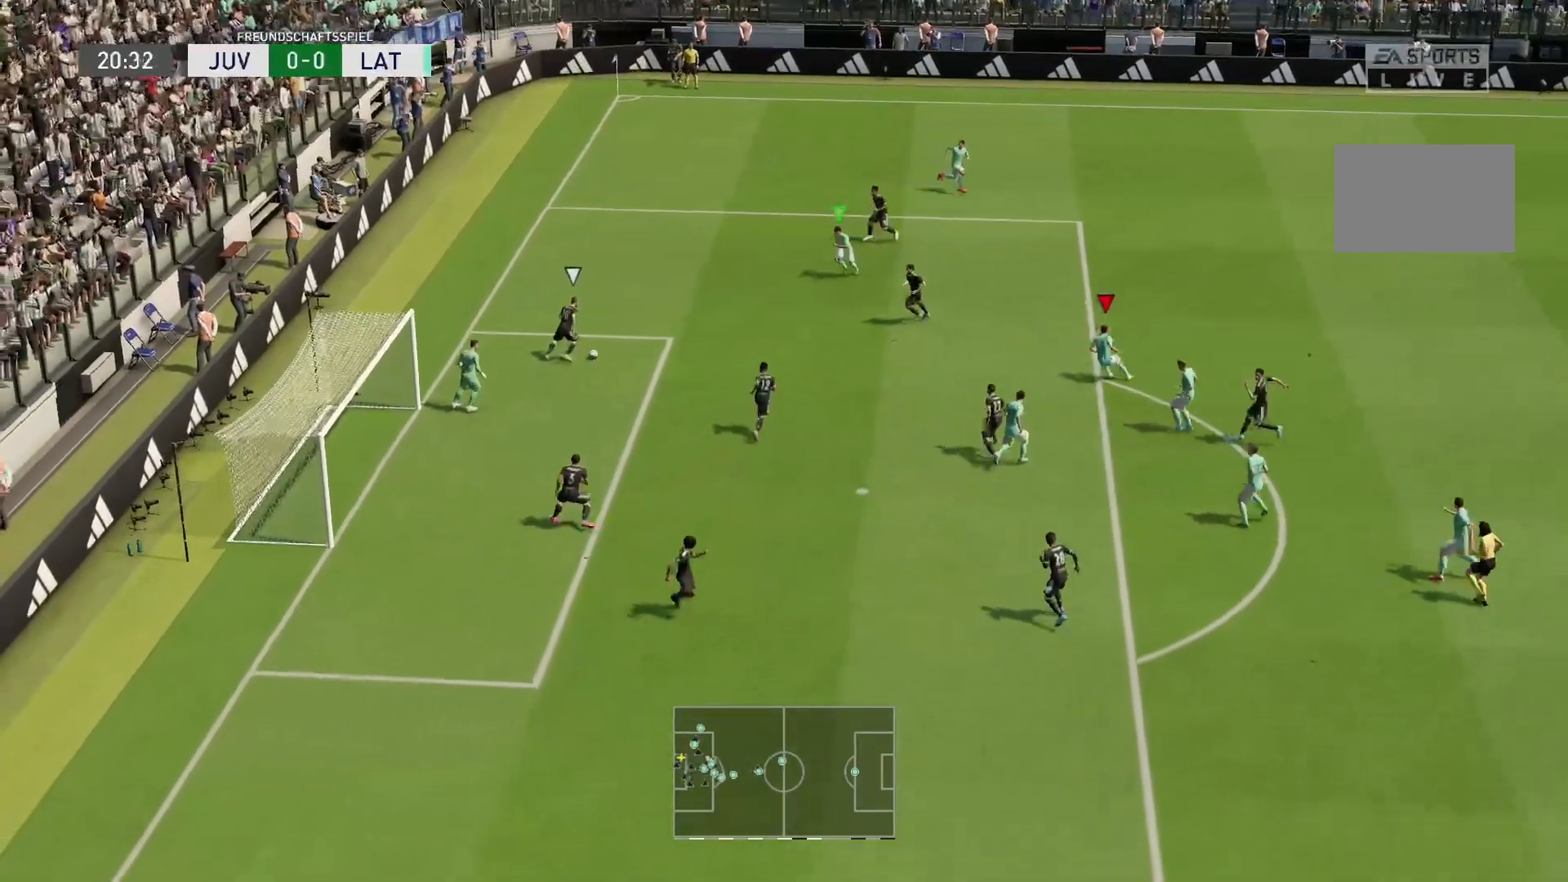
{"buttons": ["L2", "R1", "R2"], "left_stick": "left", "right_stick": "center", "events": [[17, "L2", "down"]]}
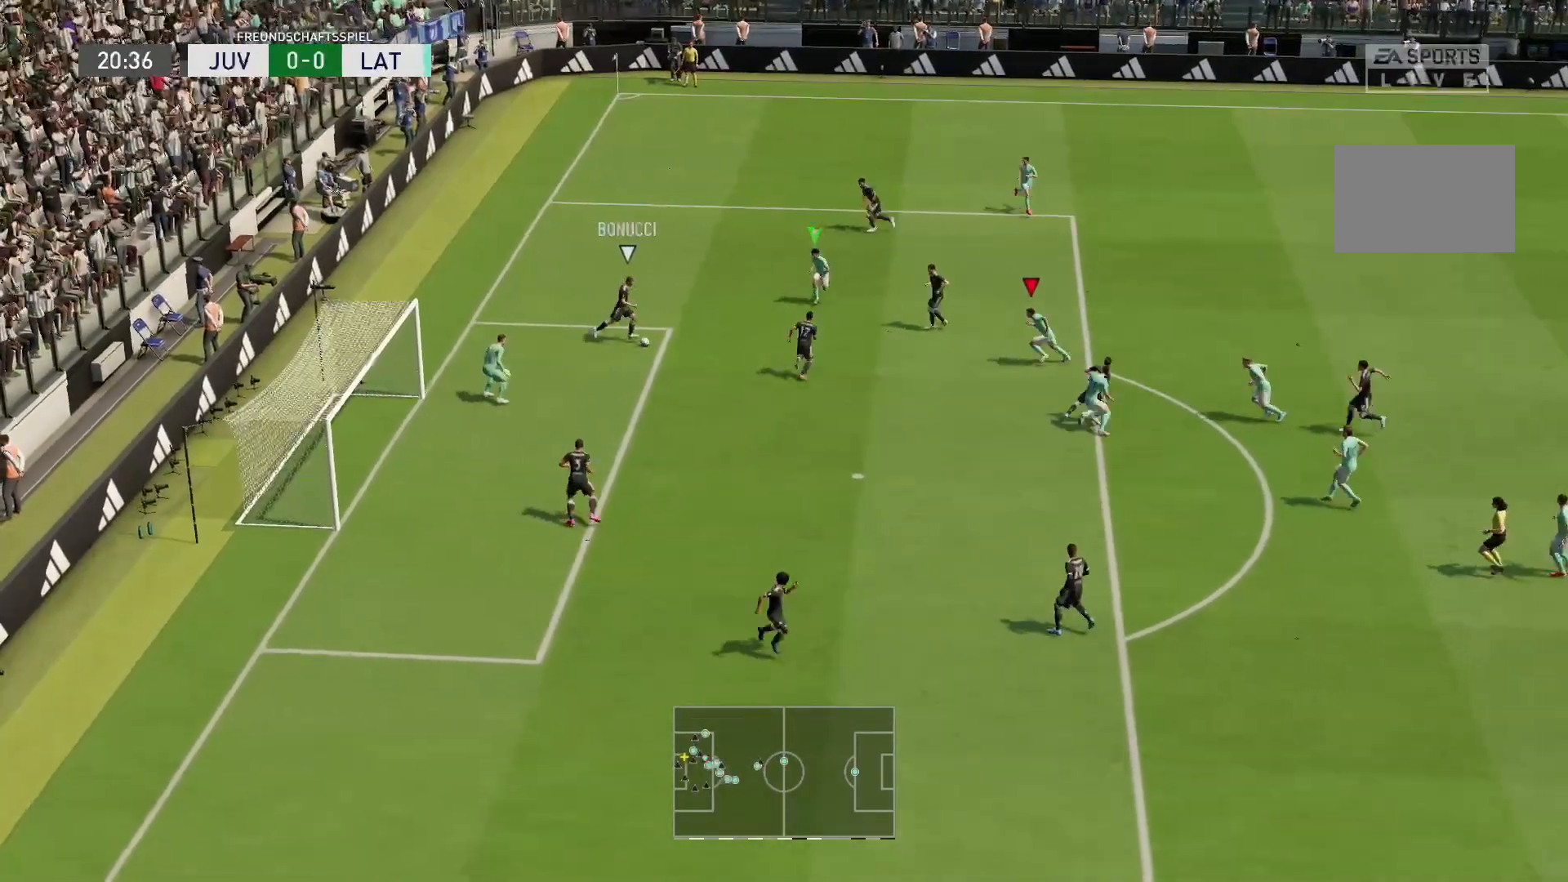
{"buttons": ["L2", "R1", "R2"], "left_stick": "down-left", "right_stick": "center", "events": [[133, "left_stick", "down-left"]]}
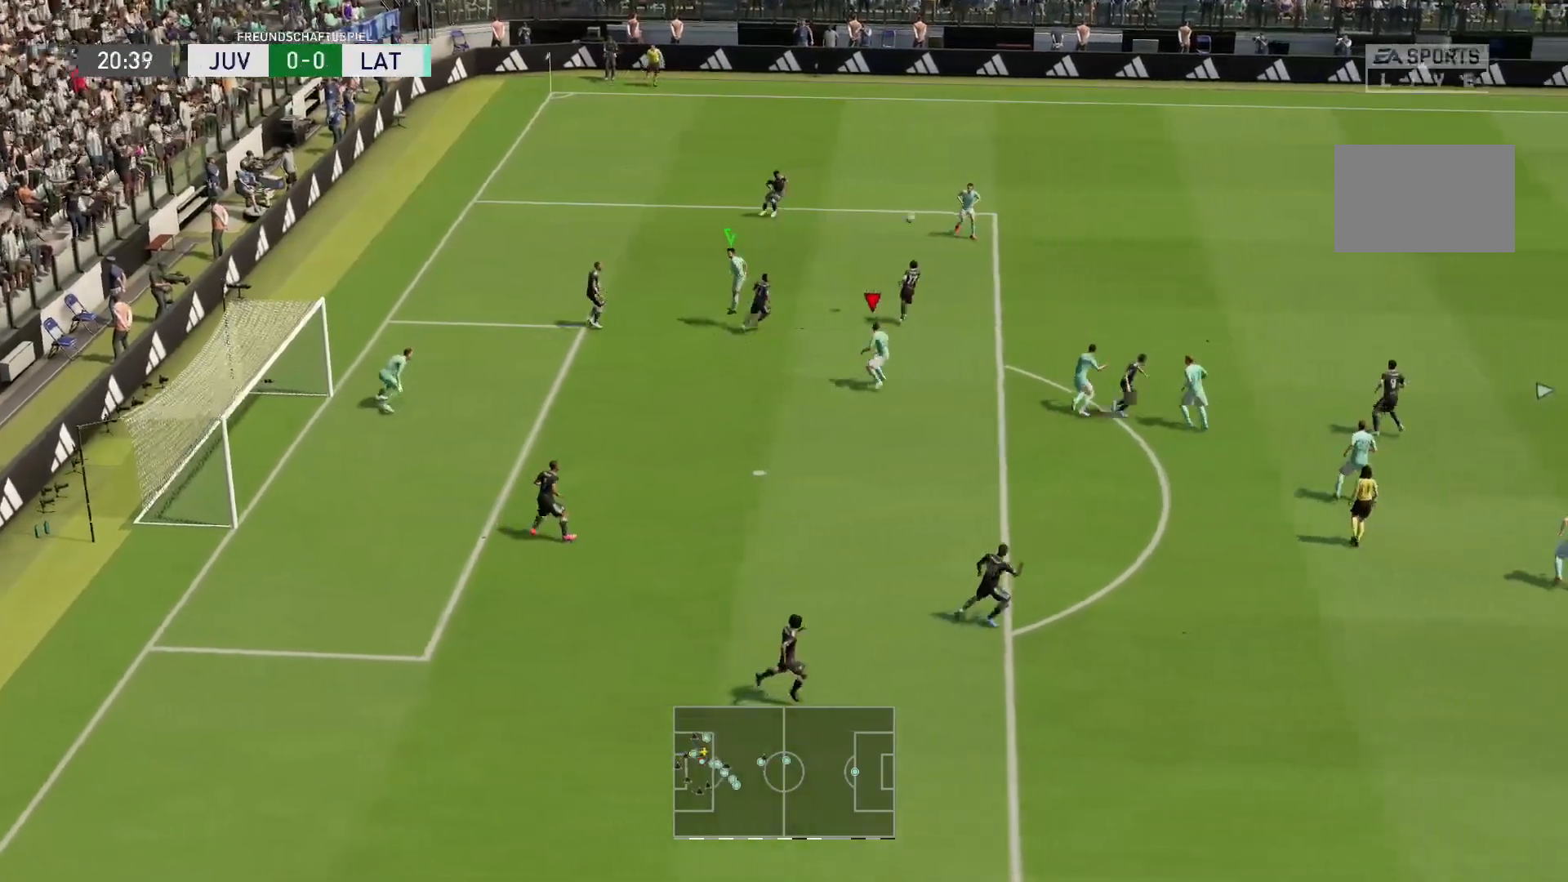
{"buttons": [], "left_stick": "center", "right_stick": "center", "events": [[100, "R1", "up"], [133, "left_stick", "left"], [183, "L2", "up"], [317, "R2", "up"], [433, "left_stick", "center"]]}
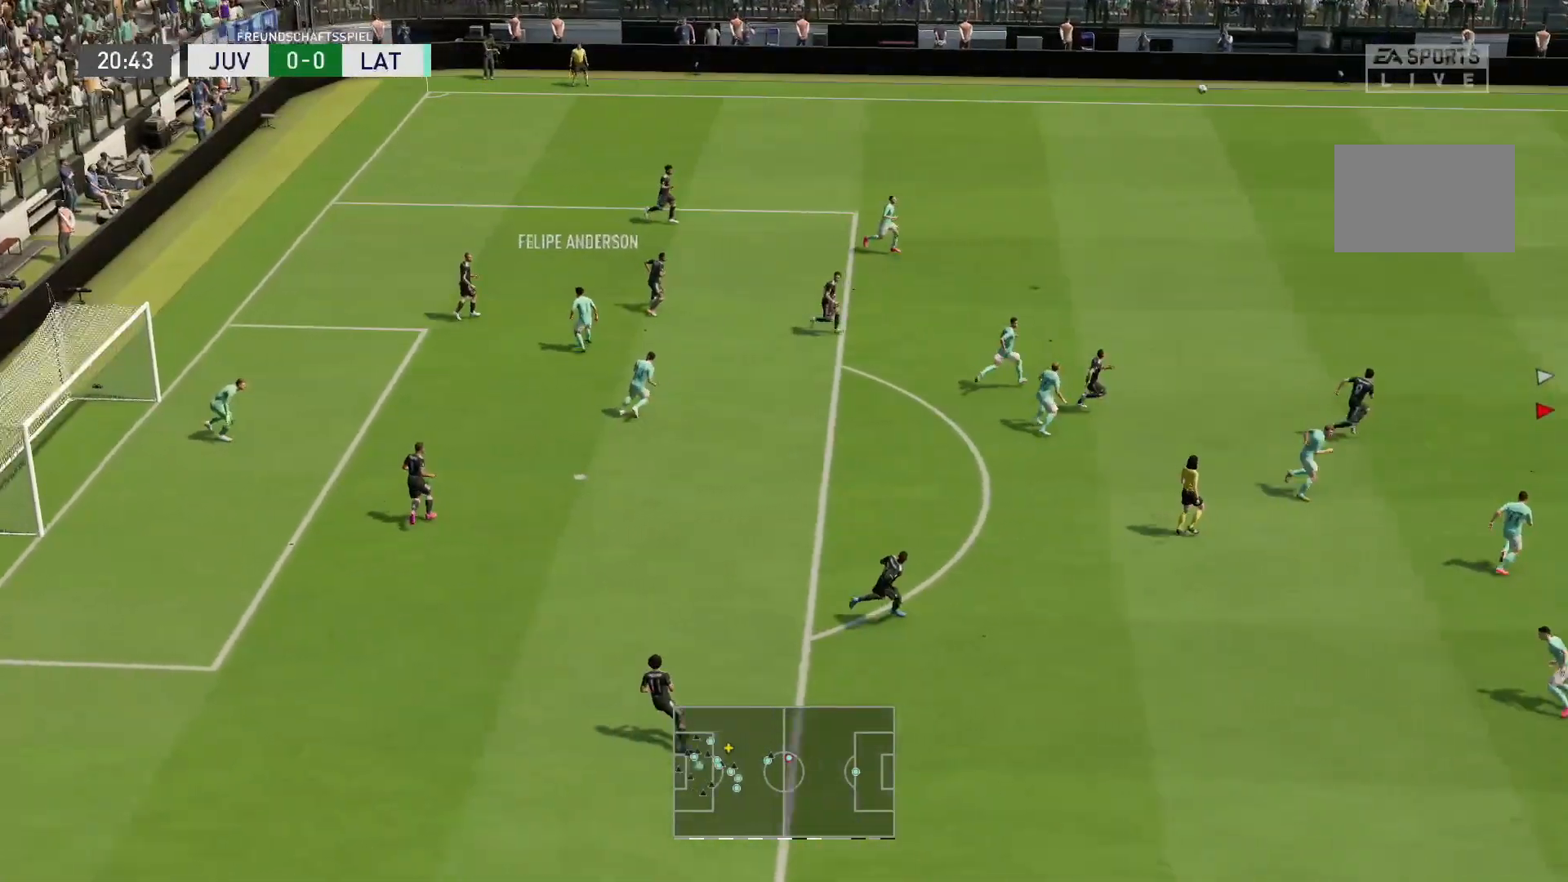
{"buttons": ["R2"], "left_stick": "up-left", "right_stick": "center", "events": [[100, "left_stick", "left"], [133, "R2", "down"], [400, "left_stick", "up-left"]]}
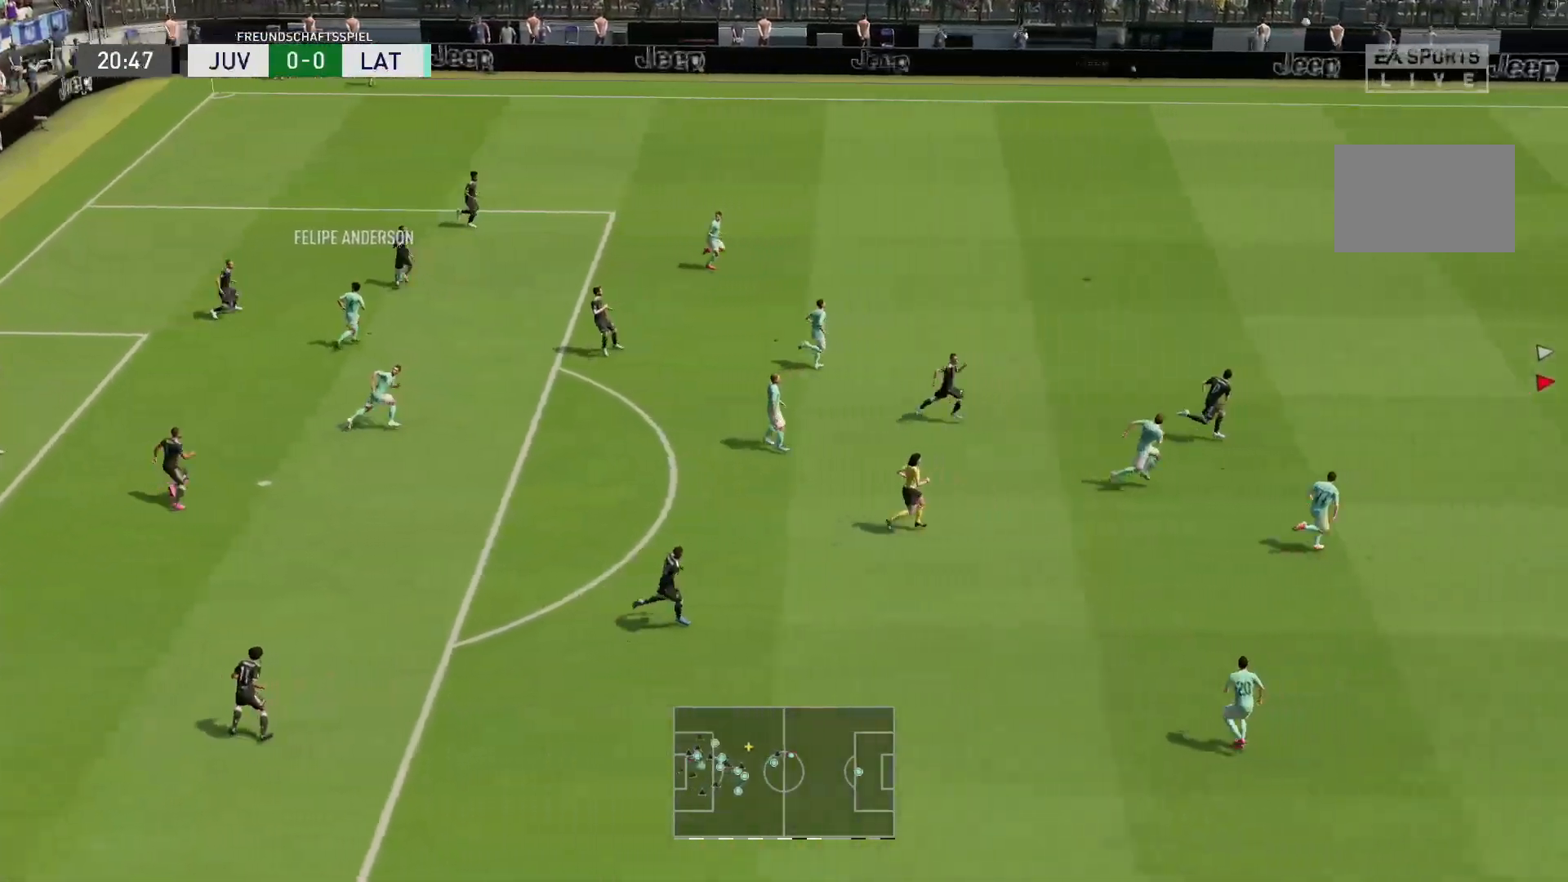
{"buttons": ["R2"], "left_stick": "up-left", "right_stick": "center", "events": []}
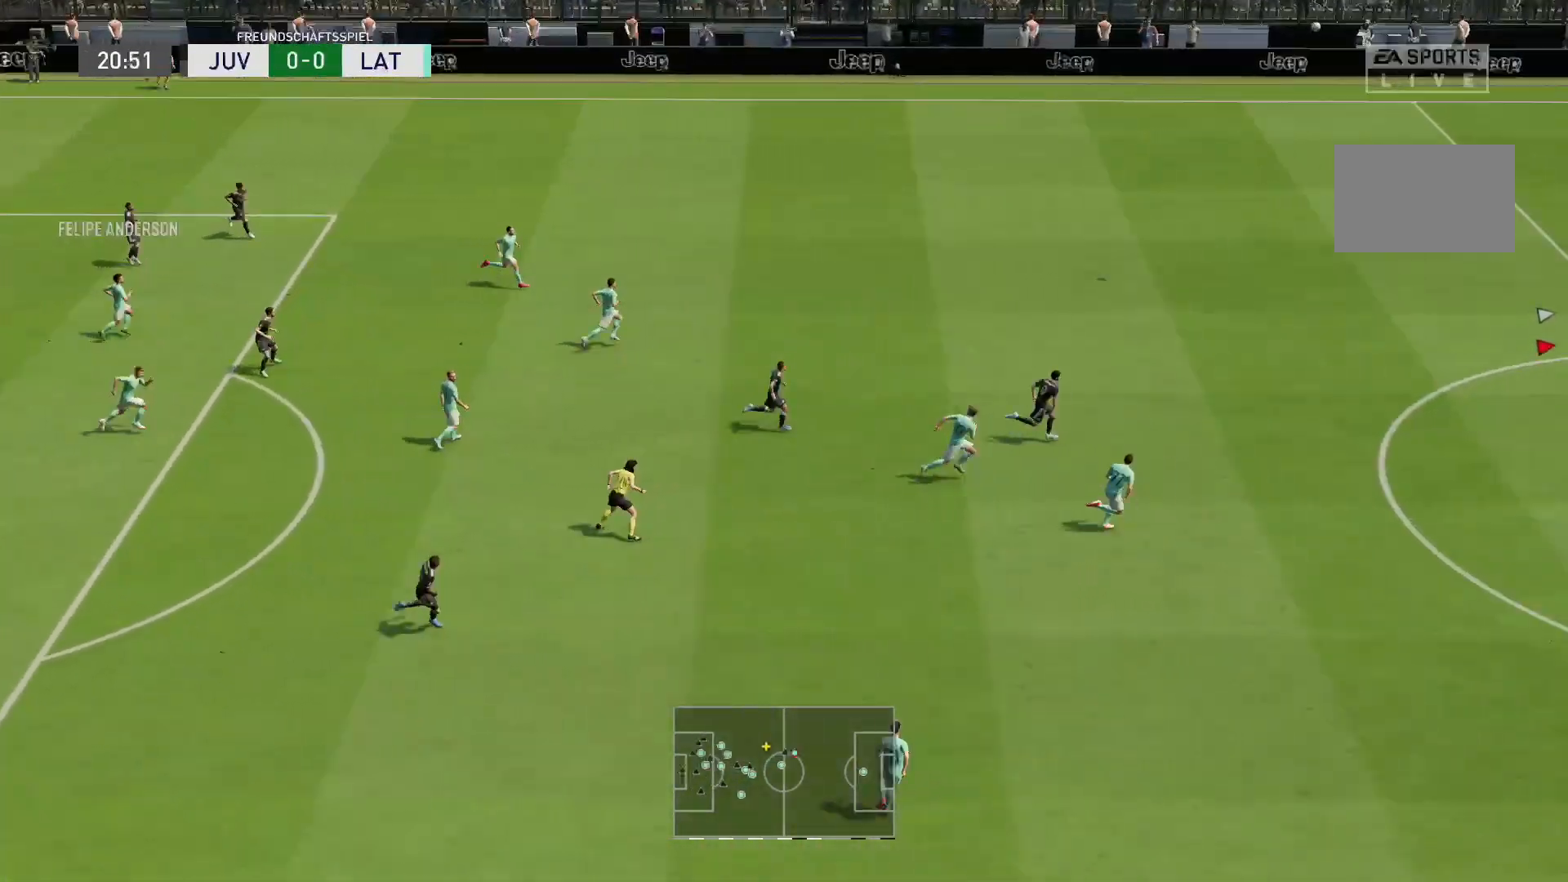
{"buttons": ["R2"], "left_stick": "left", "right_stick": "center", "events": [[83, "left_stick", "left"], [250, "CROSS", "down"], [383, "CROSS", "up"]]}
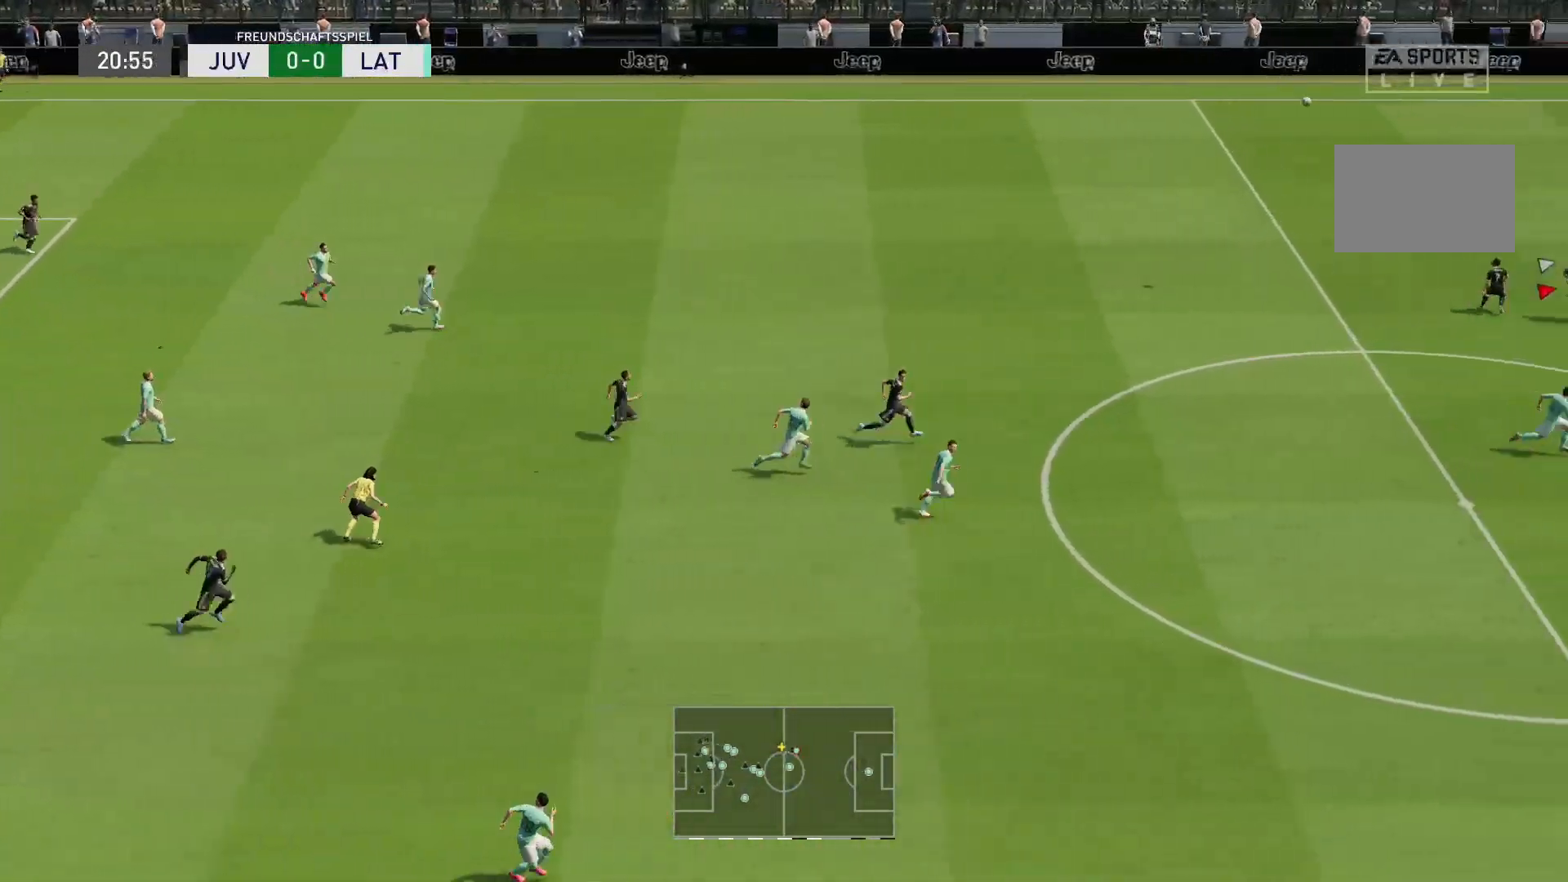
{"buttons": ["R2"], "left_stick": "left", "right_stick": "center", "events": []}
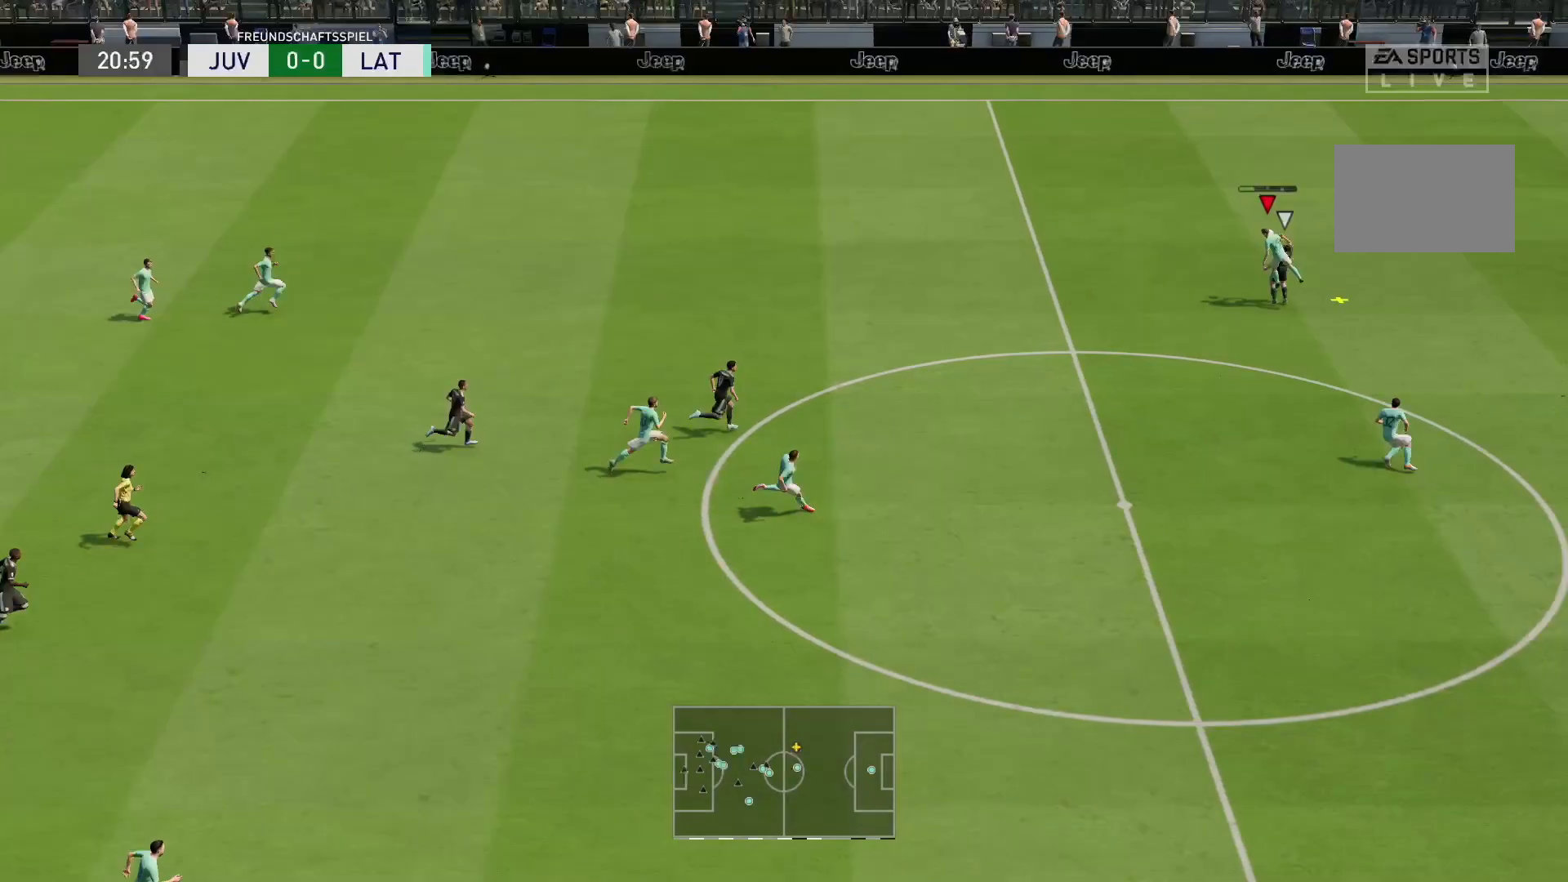
{"buttons": ["R2"], "left_stick": "left", "right_stick": "center", "events": []}
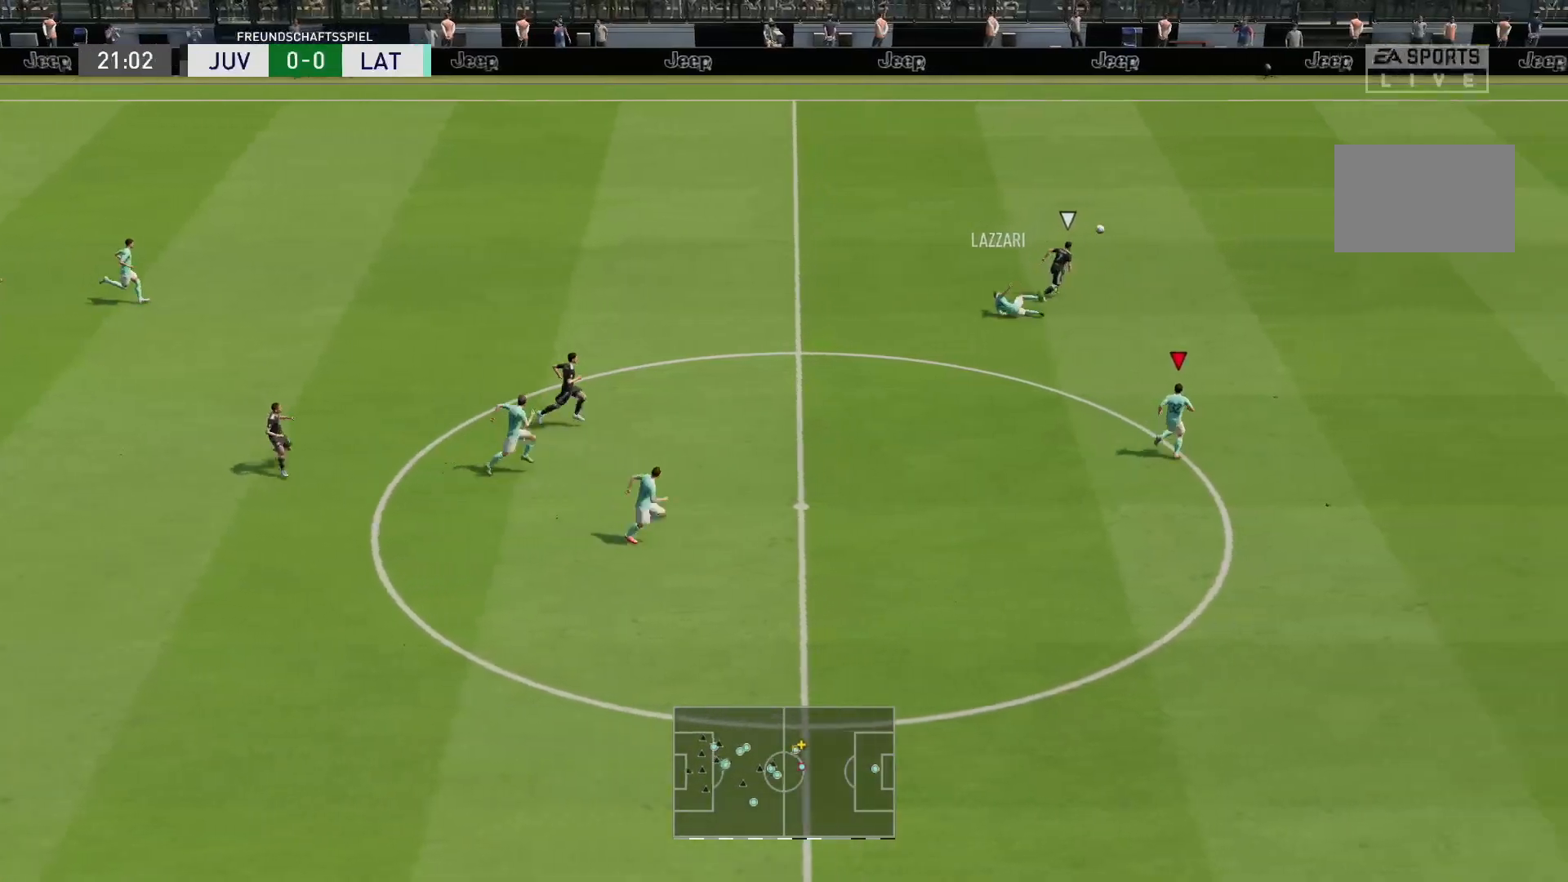
{"buttons": ["R2"], "left_stick": "up-right", "right_stick": "center", "events": [[100, "left_stick", "up-left"], [300, "L1", "down"], [300, "left_stick", "up"], [433, "L1", "up"], [500, "left_stick", "up-right"]]}
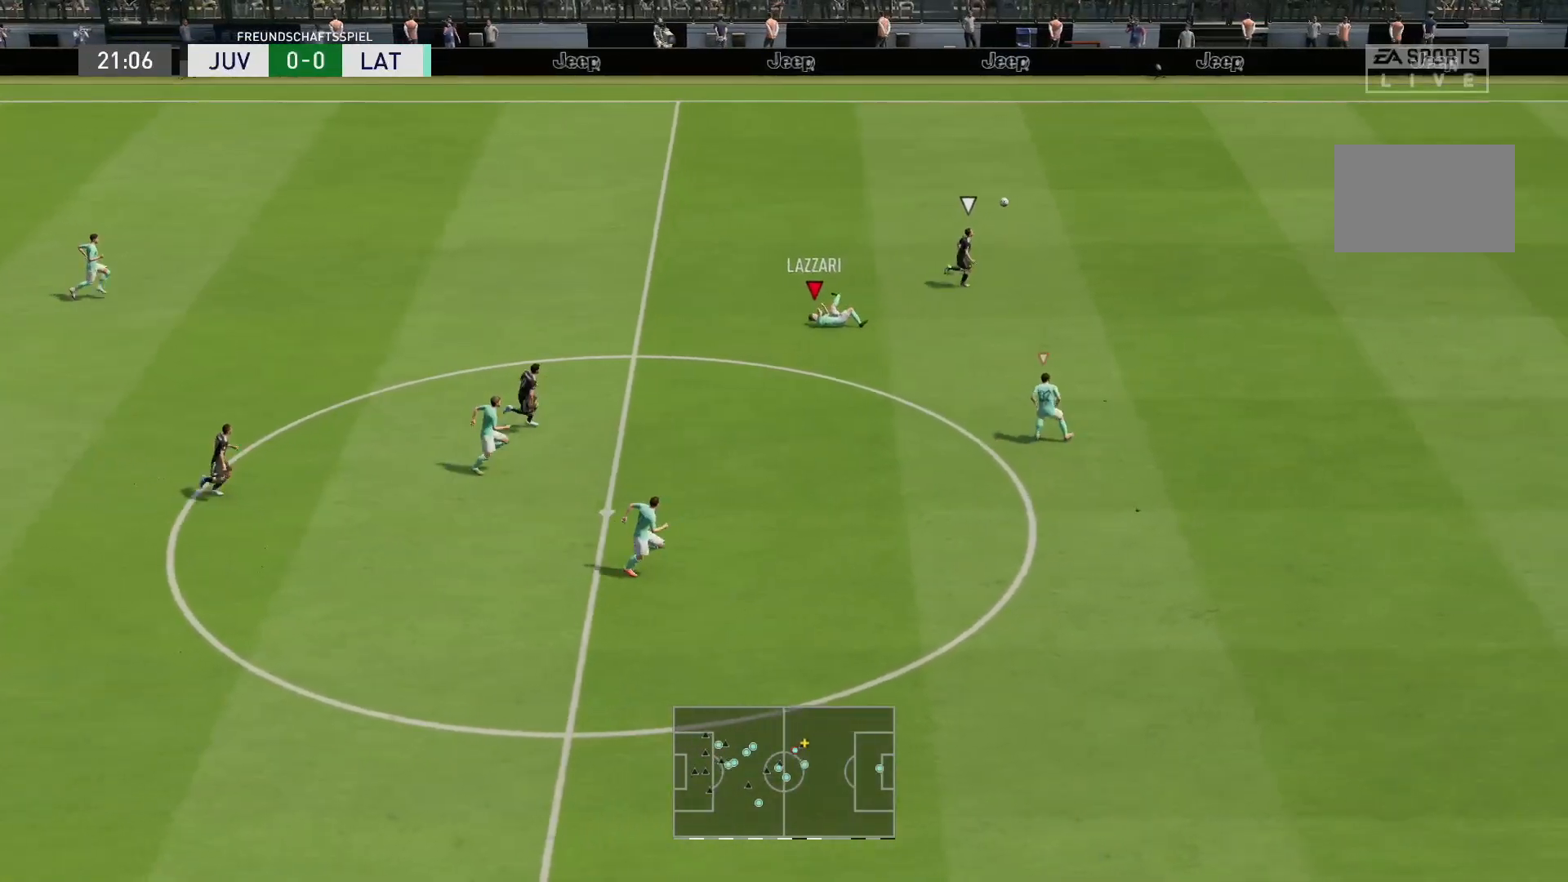
{"buttons": ["R2"], "left_stick": "up-right", "right_stick": "center", "events": [[167, "L1", "down"], [300, "L1", "up"]]}
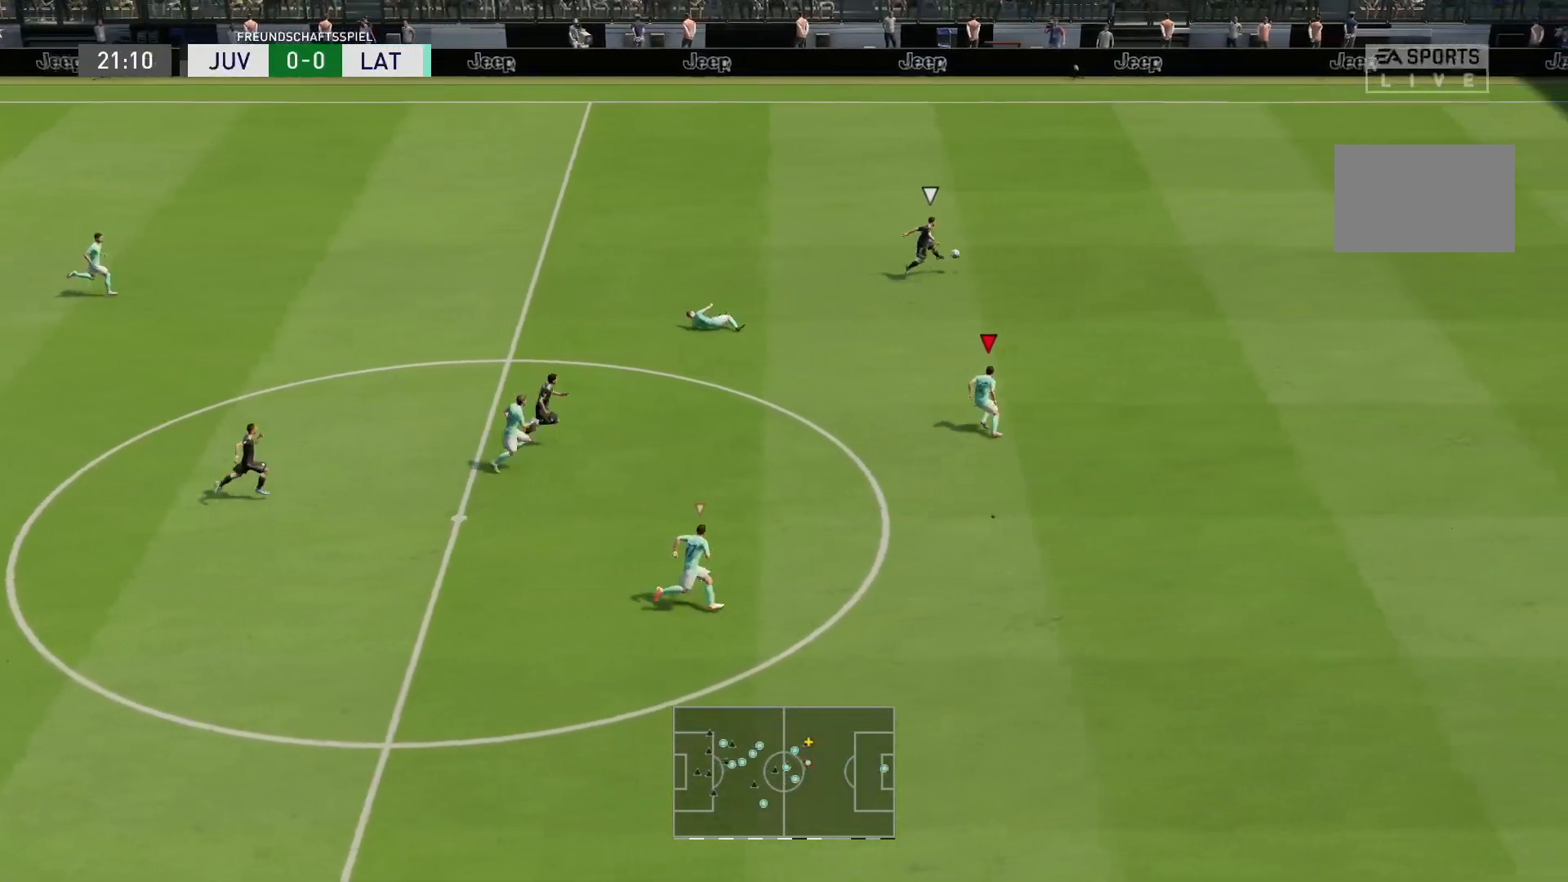
{"buttons": ["R2"], "left_stick": "up-right", "right_stick": "center", "events": []}
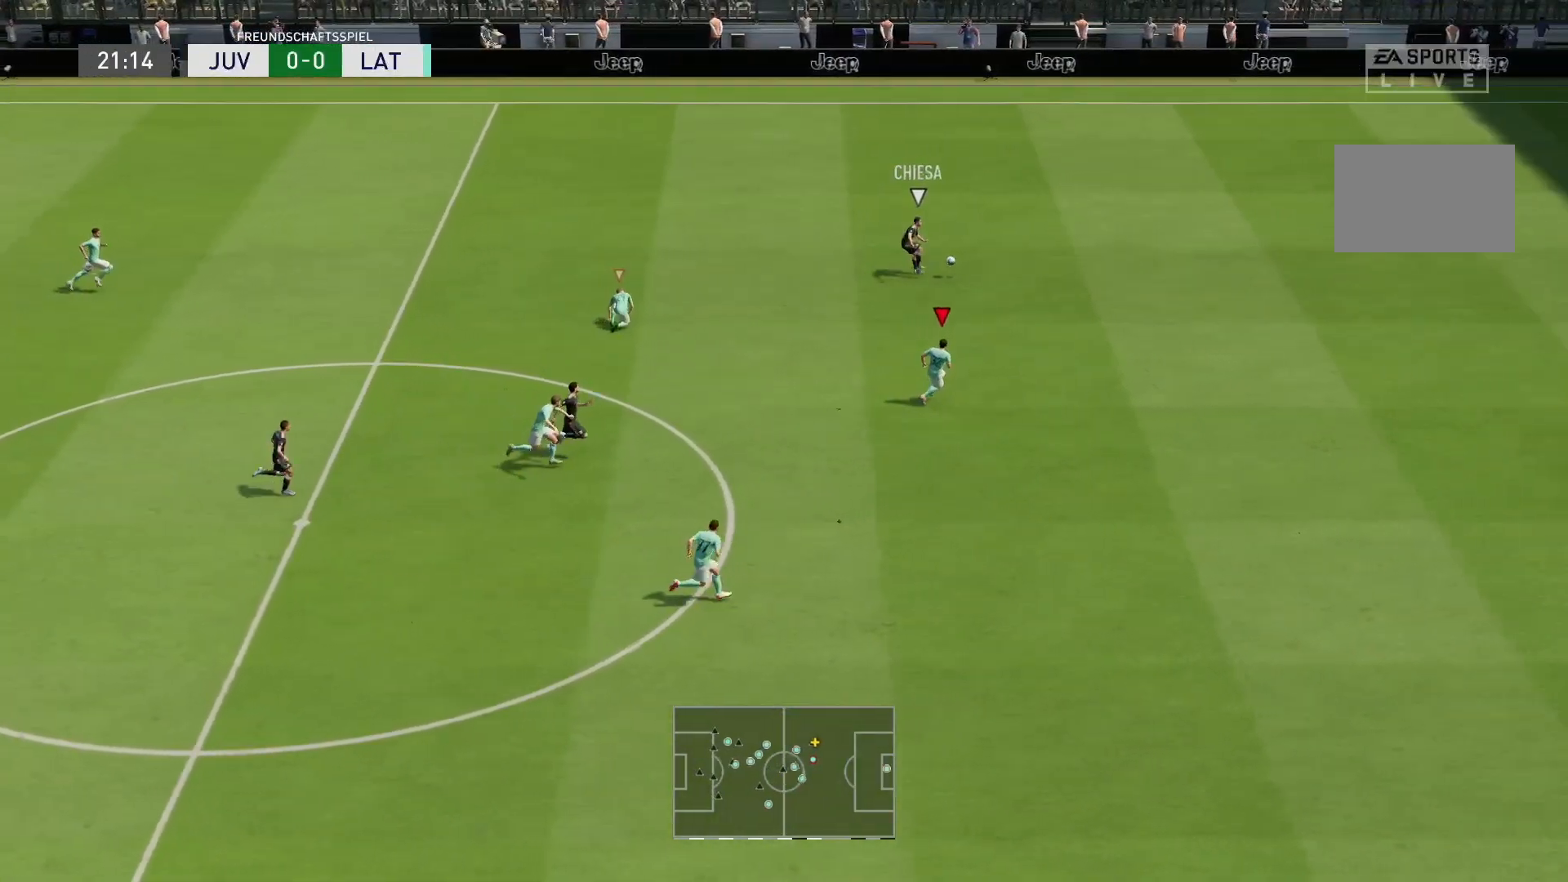
{"buttons": ["R2"], "left_stick": "up-right", "right_stick": "center", "events": []}
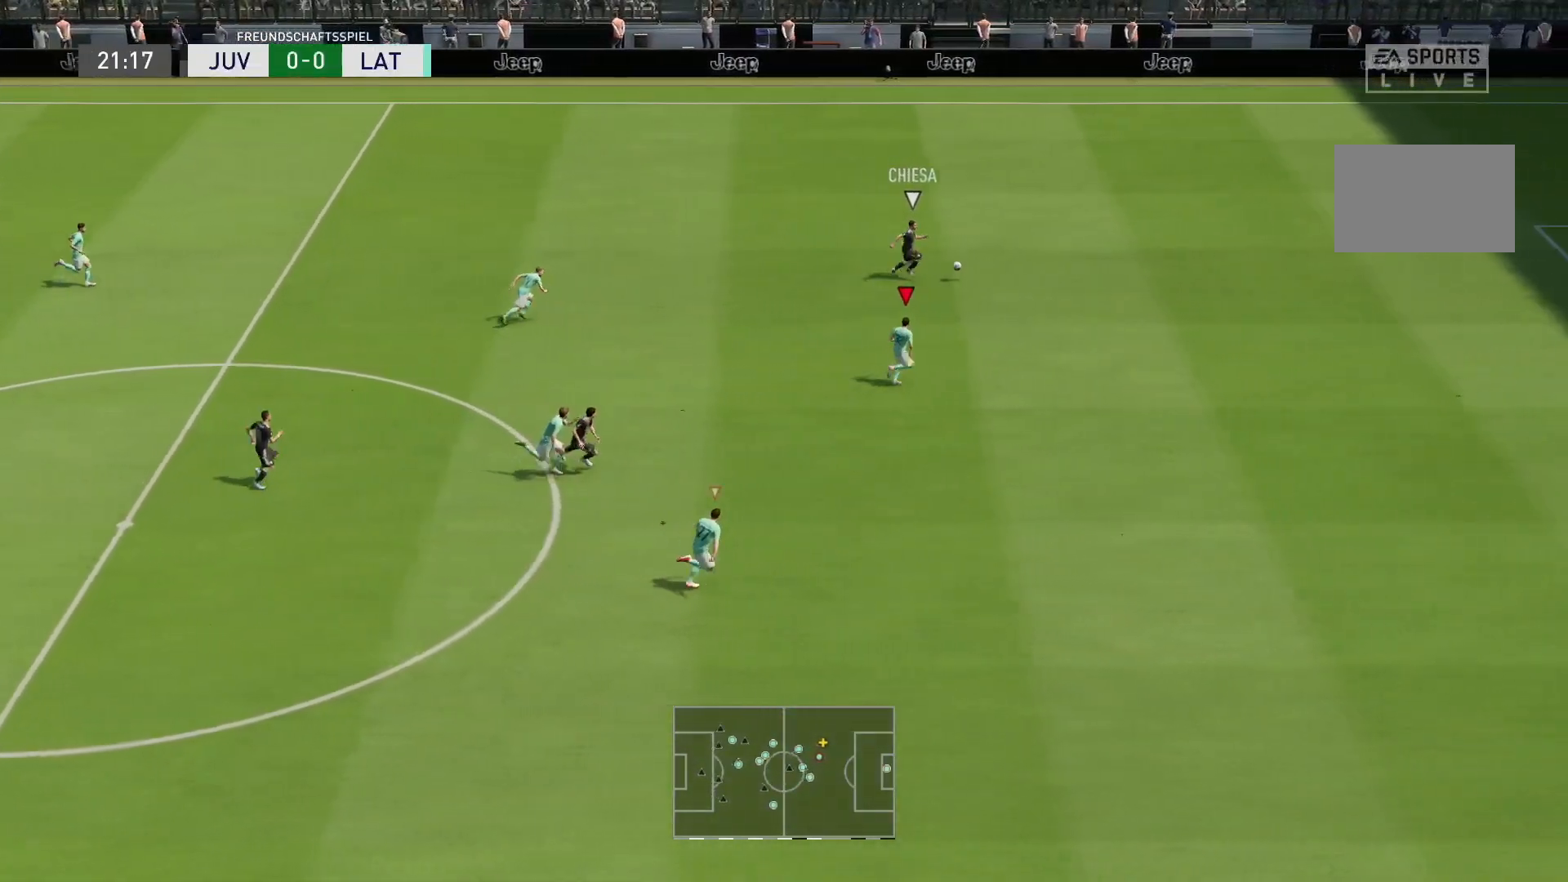
{"buttons": ["R2"], "left_stick": "up-right", "right_stick": "center", "events": []}
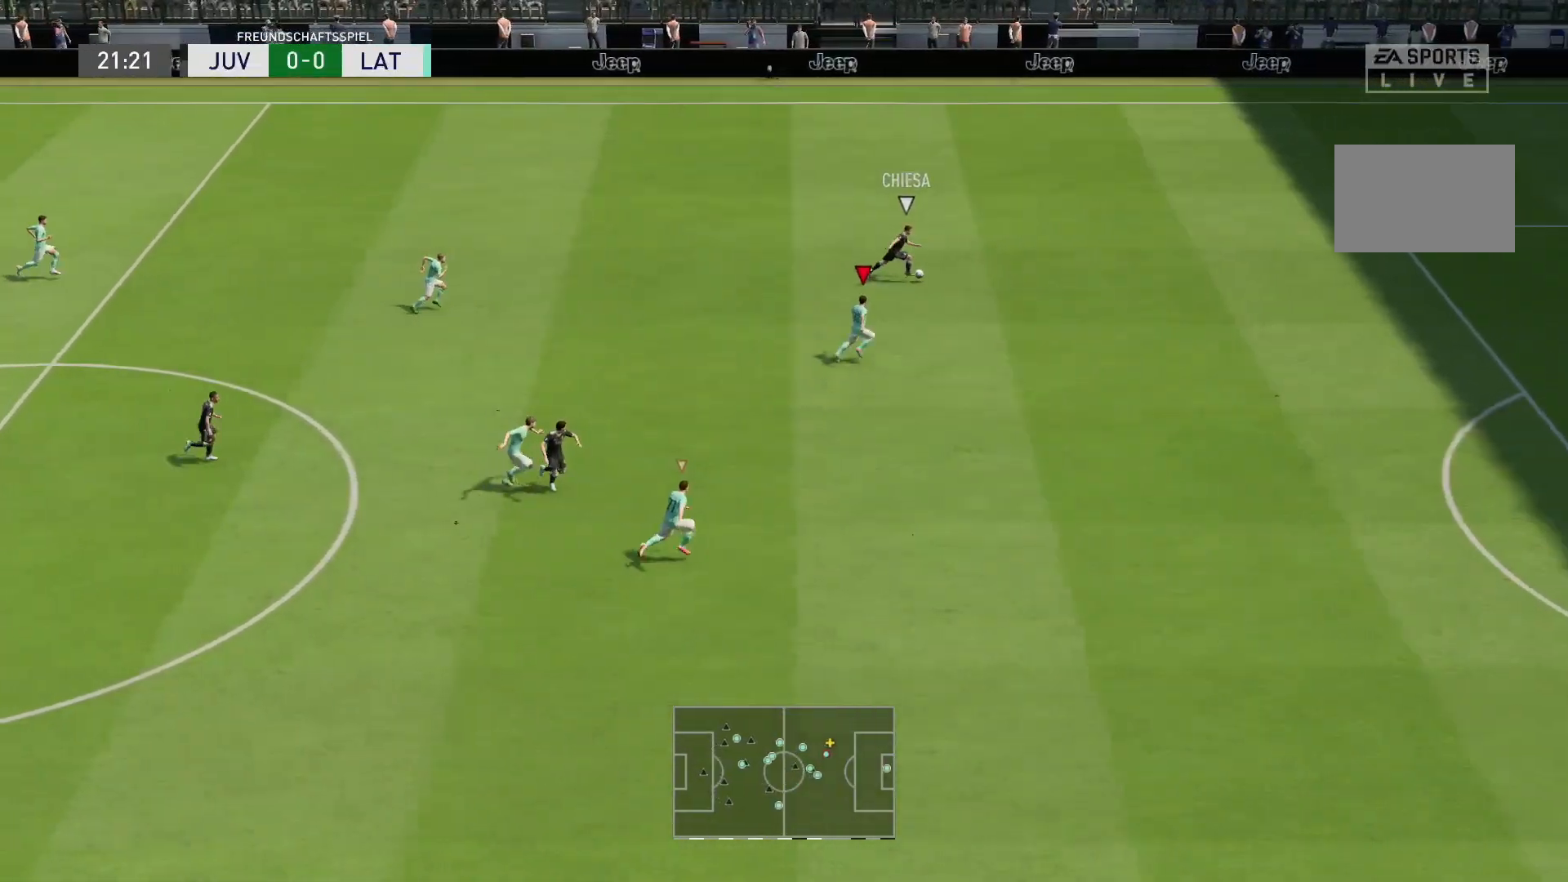
{"buttons": ["TRIANGLE", "R2"], "left_stick": "right", "right_stick": "center", "events": [[133, "left_stick", "right"], [433, "TRIANGLE", "down"]]}
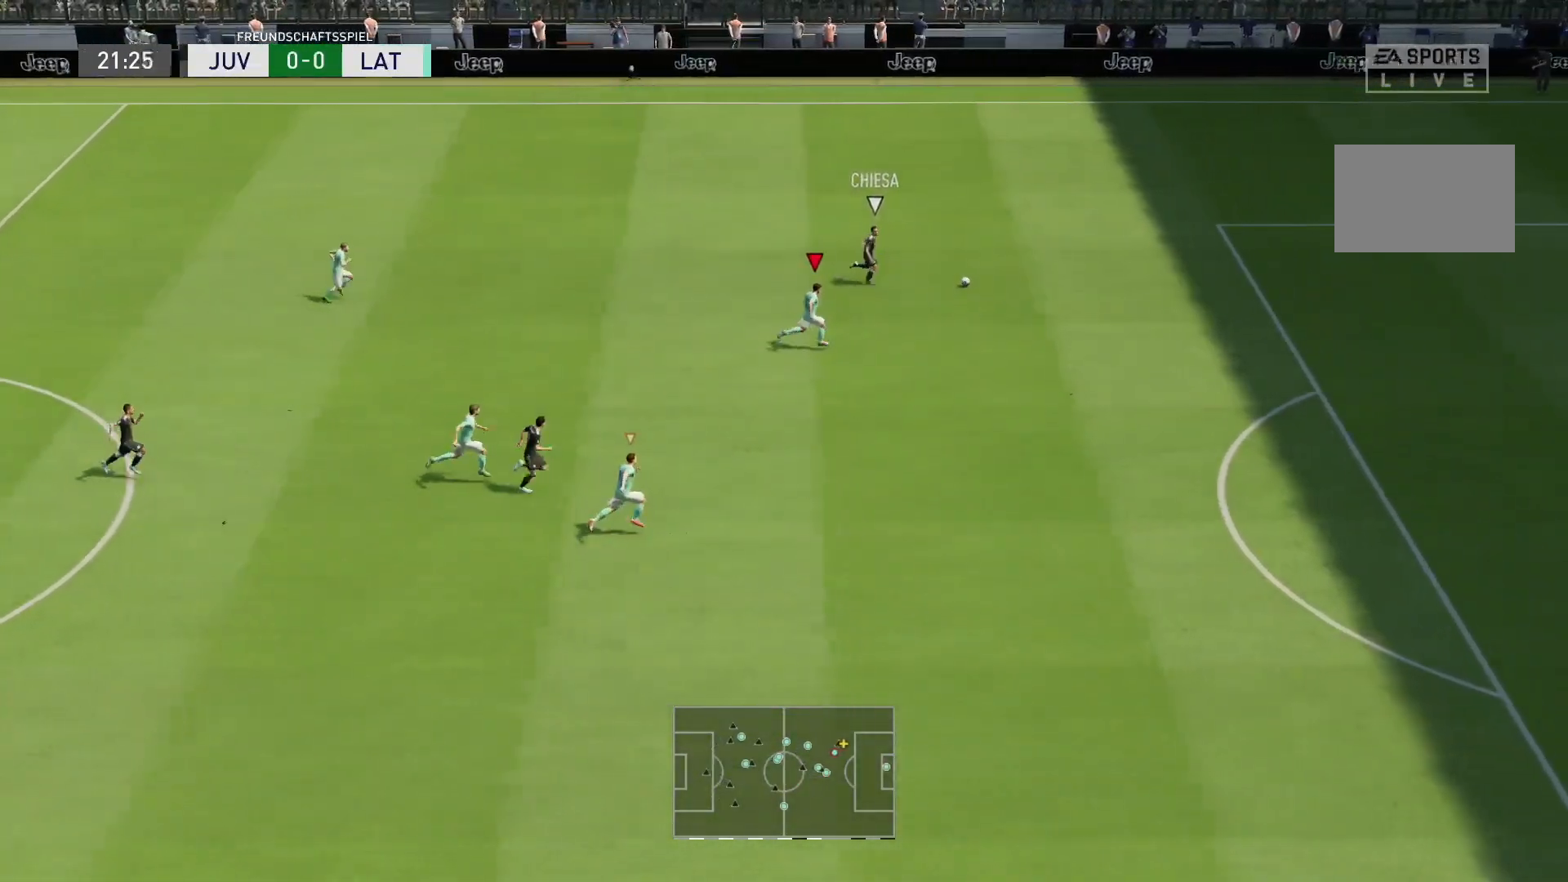
{"buttons": ["TRIANGLE", "R2"], "left_stick": "right", "right_stick": "center", "events": []}
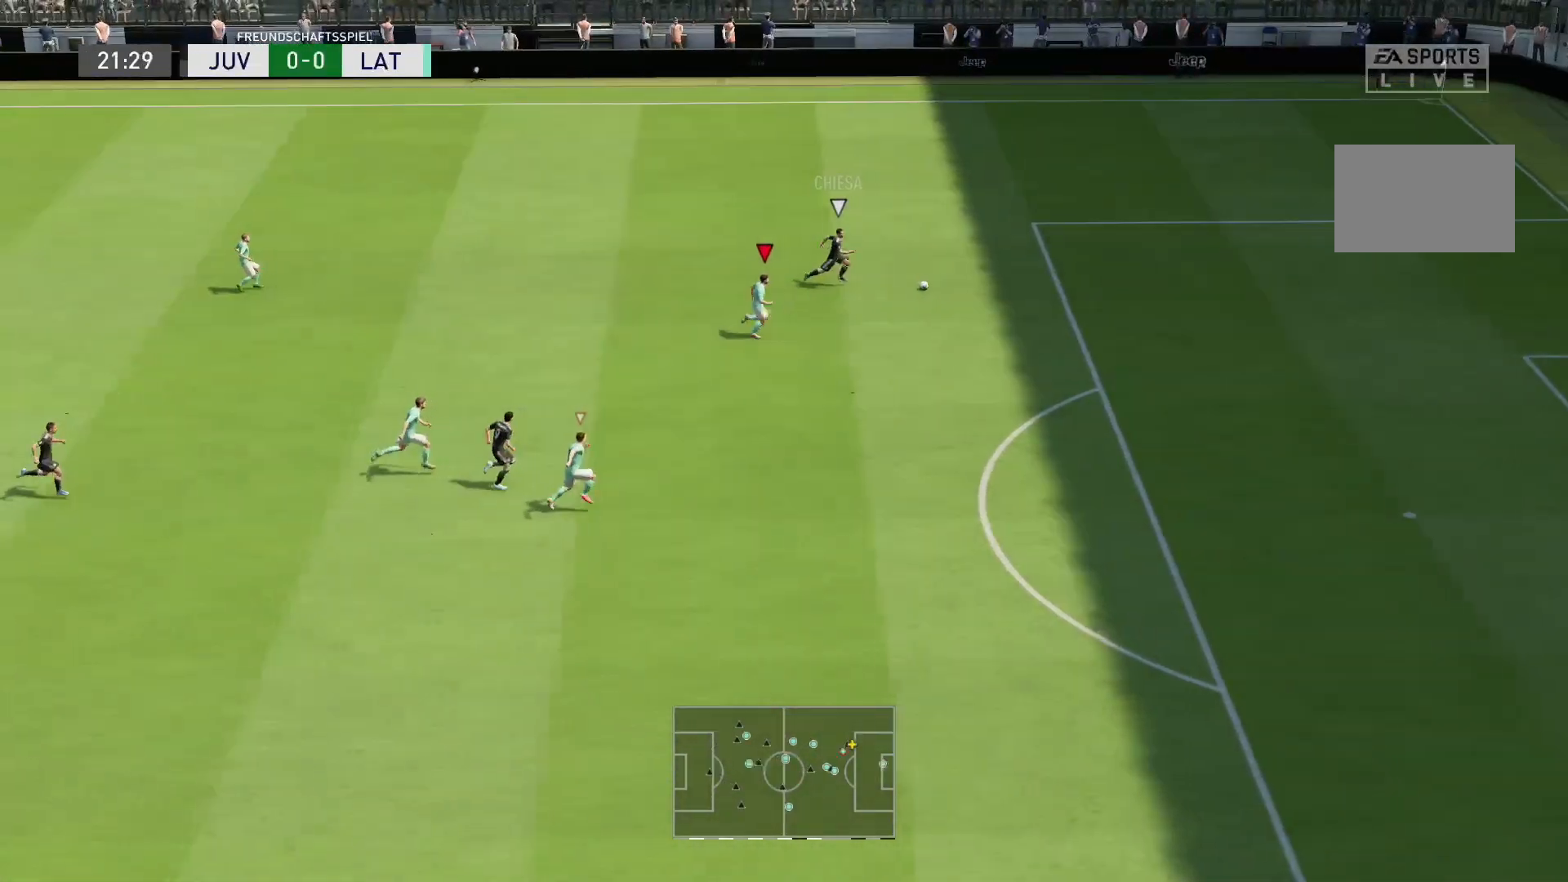
{"buttons": ["TRIANGLE", "R2"], "left_stick": "right", "right_stick": "center", "events": []}
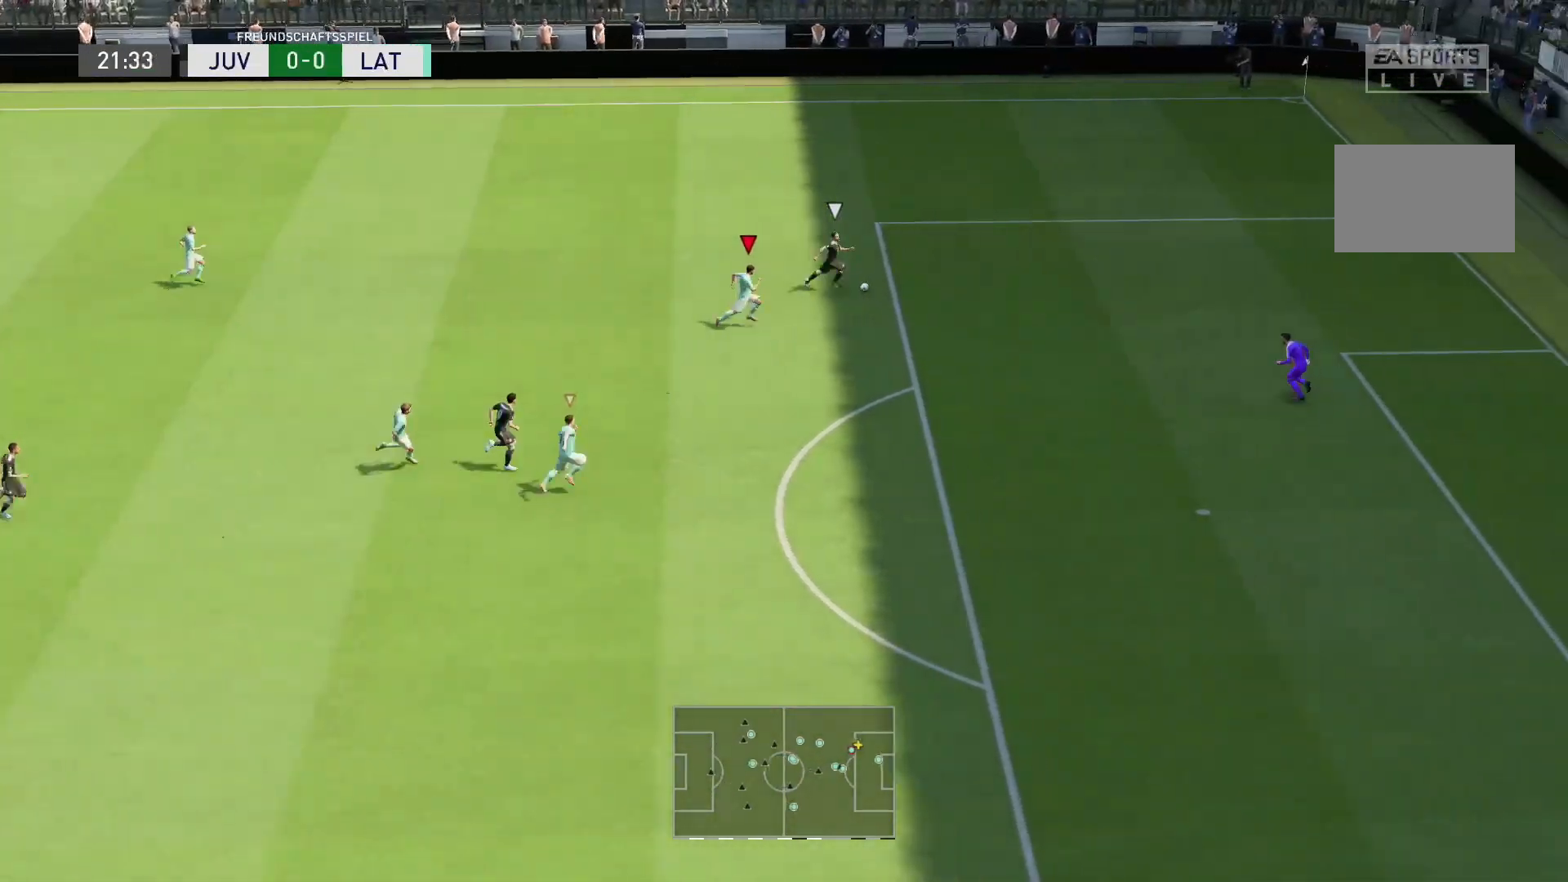
{"buttons": ["R2"], "left_stick": "right", "right_stick": "center", "events": [[50, "TRIANGLE", "up"]]}